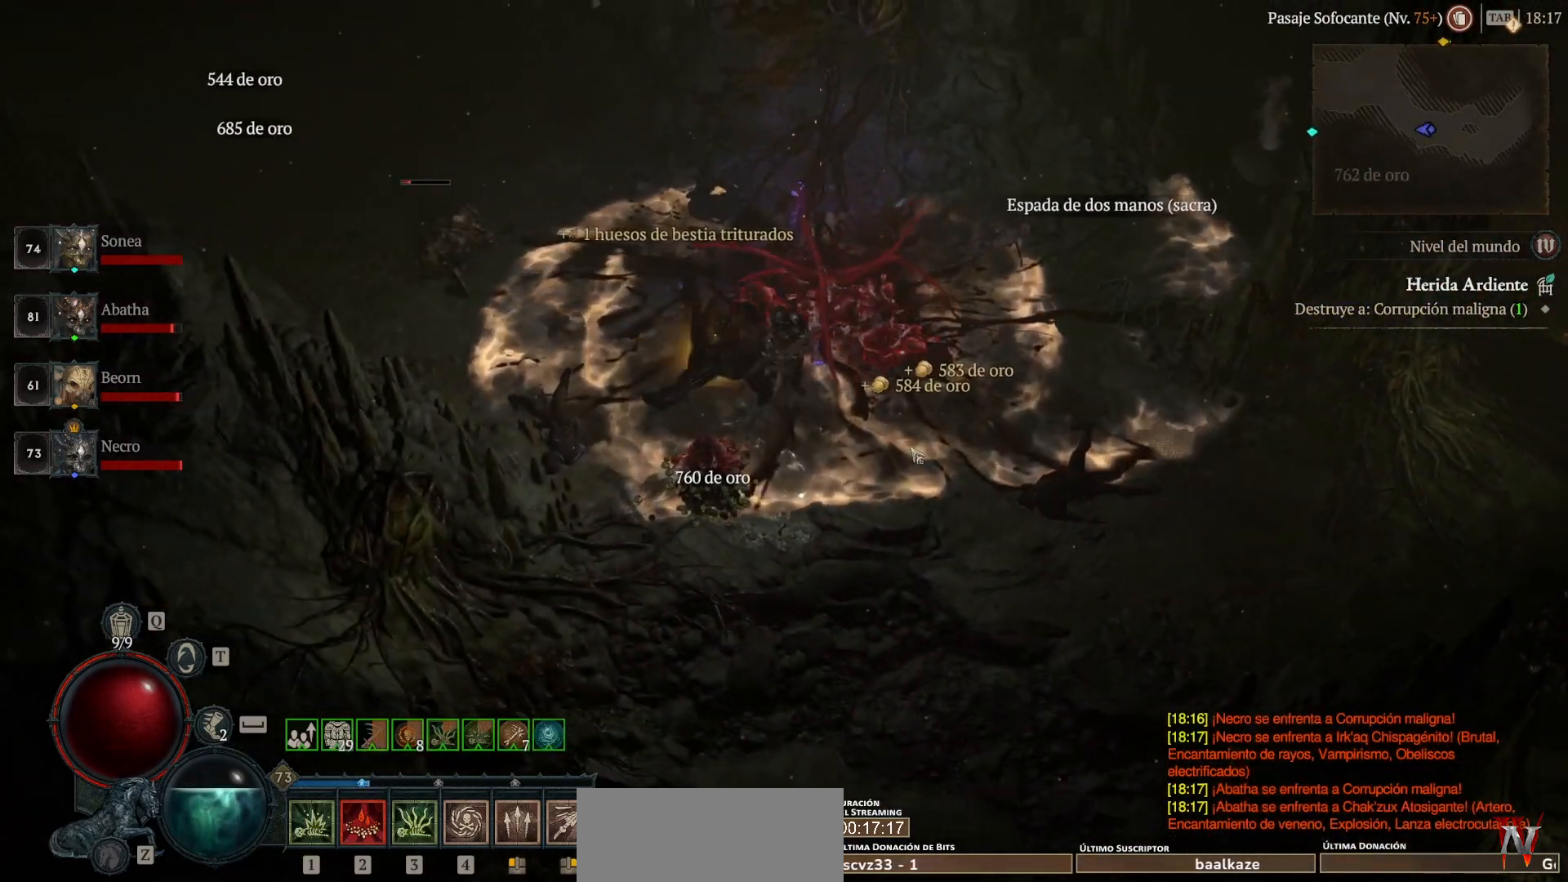
Gameplay with keyboard and mouse; each line is a JSON object with the keys and mouse buttons held at the frame after it. "events" lists presses ("down") and releases ("up") of "backspace", "caps_lock", "ctrl", "down", "left", "return", "right", "shift_l", "shift_r", "space", "super", "tab", "up", "mouse_left", "mouse_wheel" and "mouse_right" between this image and that frame as [ms after this image, input, new state], when the widget could be followed in between. "mouse_left", "mouse_wheel", "mouse_right" = the "left", "wheel", "right" buttons of the "mouse" list. No other keys are recorded. "wheel" means that the mouse wheel is clicked or scrolled. Not read: mouse_move other_keys.
{"keys": ["super"], "mouse": ["left"], "events": [[40, "mouse_left", "down"], [40, "super", "down"]]}
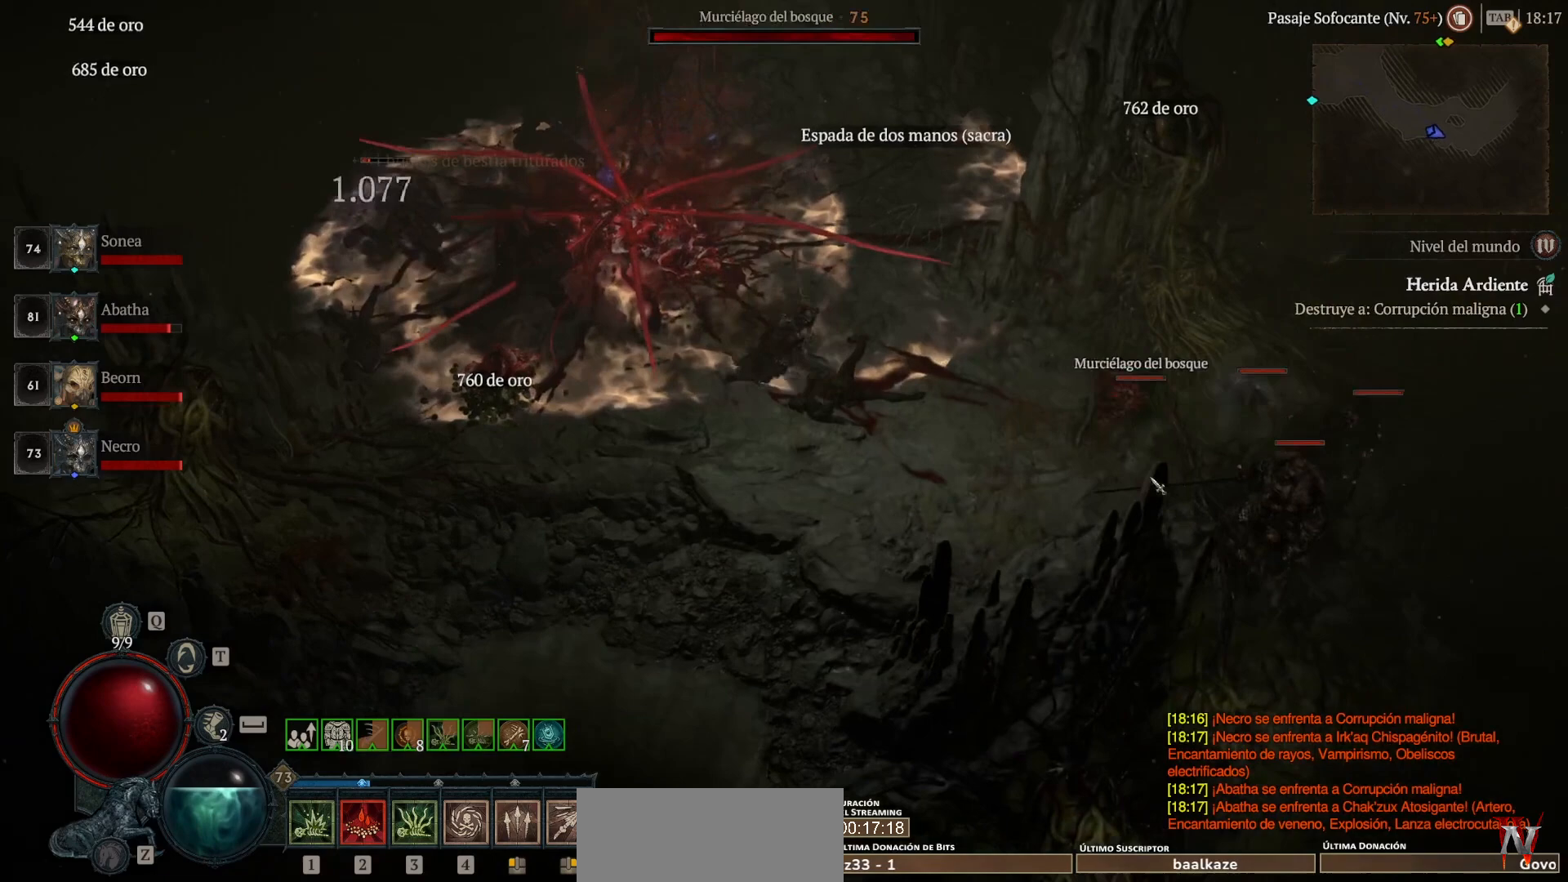
{"keys": ["super"], "mouse": ["left"], "events": [[80, "mouse_left", "up"], [80, "super", "up"], [160, "shift_l", "down"], [200, "mouse_left", "down"], [200, "super", "down"], [320, "mouse_left", "up"], [320, "super", "up"], [360, "shift_l", "up"], [440, "mouse_left", "down"], [440, "super", "down"]]}
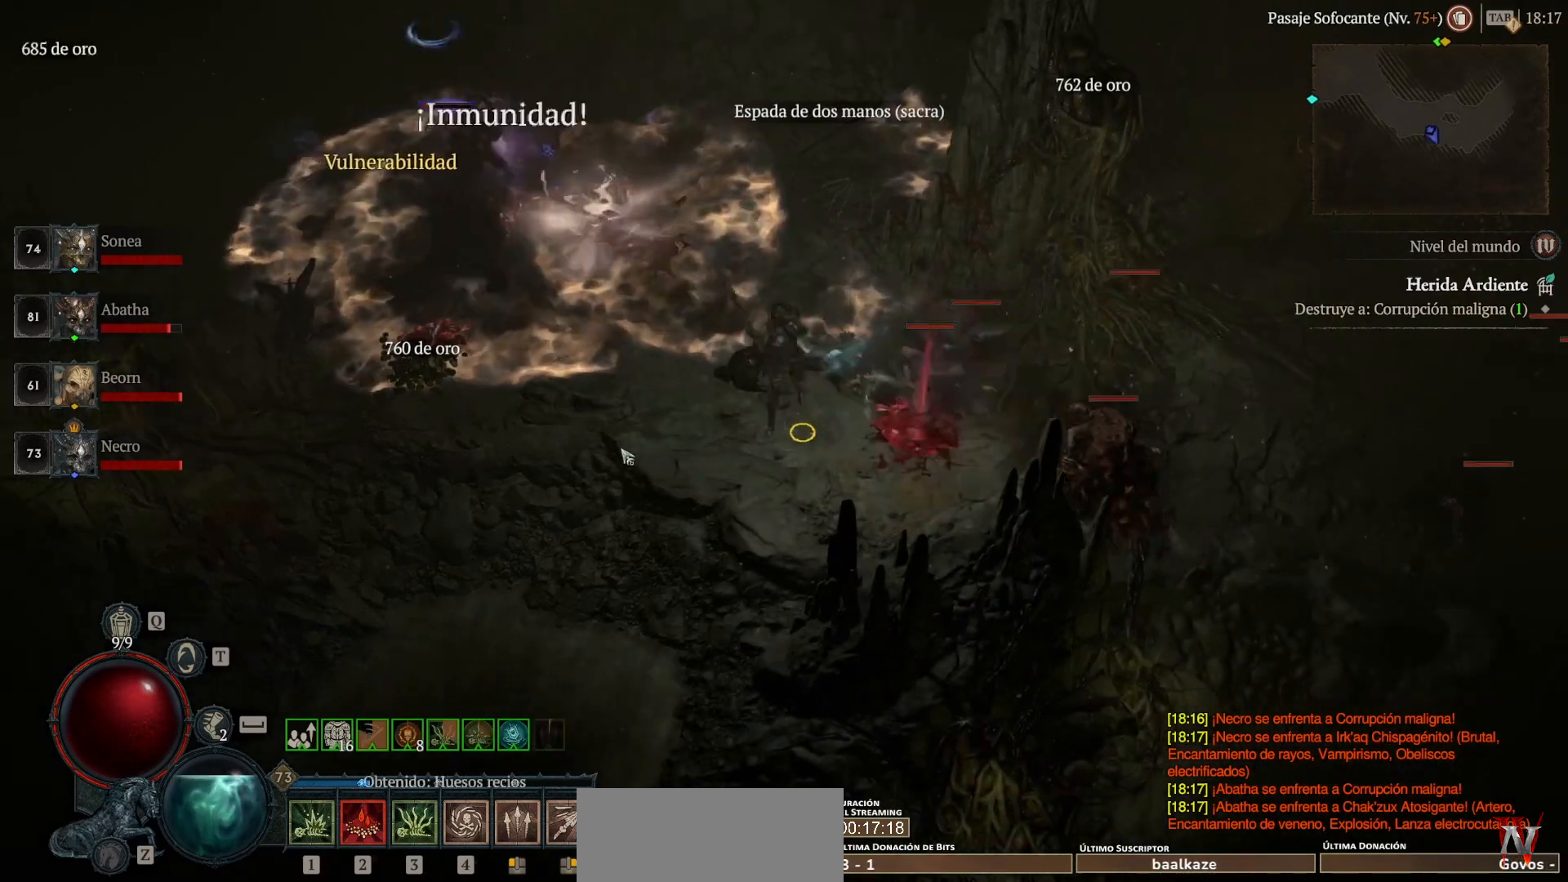
{"keys": ["super"], "mouse": ["left"], "events": []}
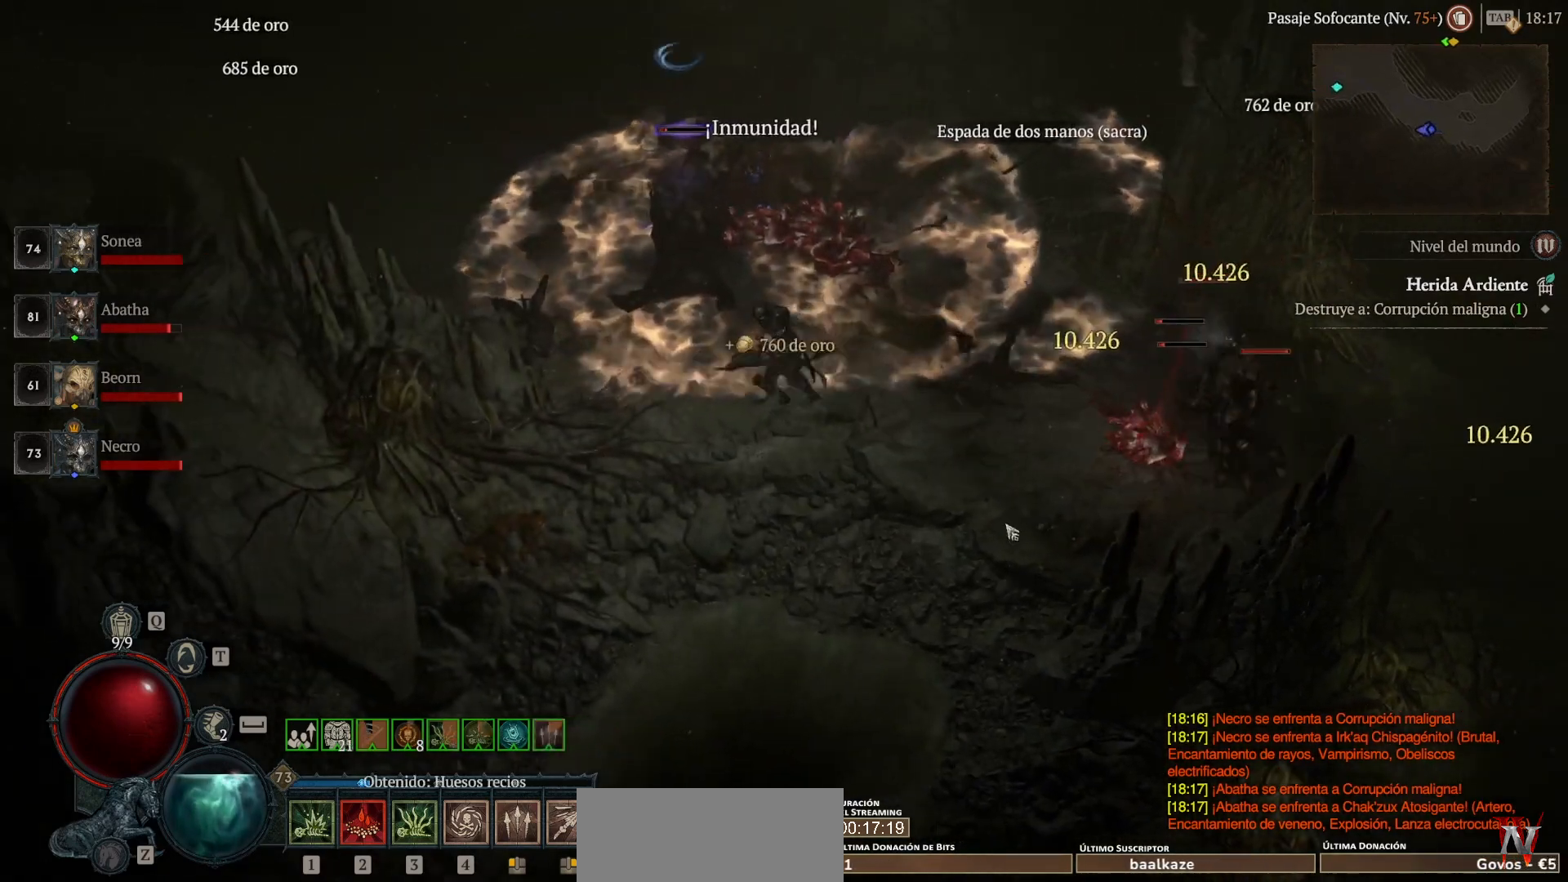
{"keys": [], "mouse": [], "events": [[280, "mouse_left", "up"], [280, "super", "up"]]}
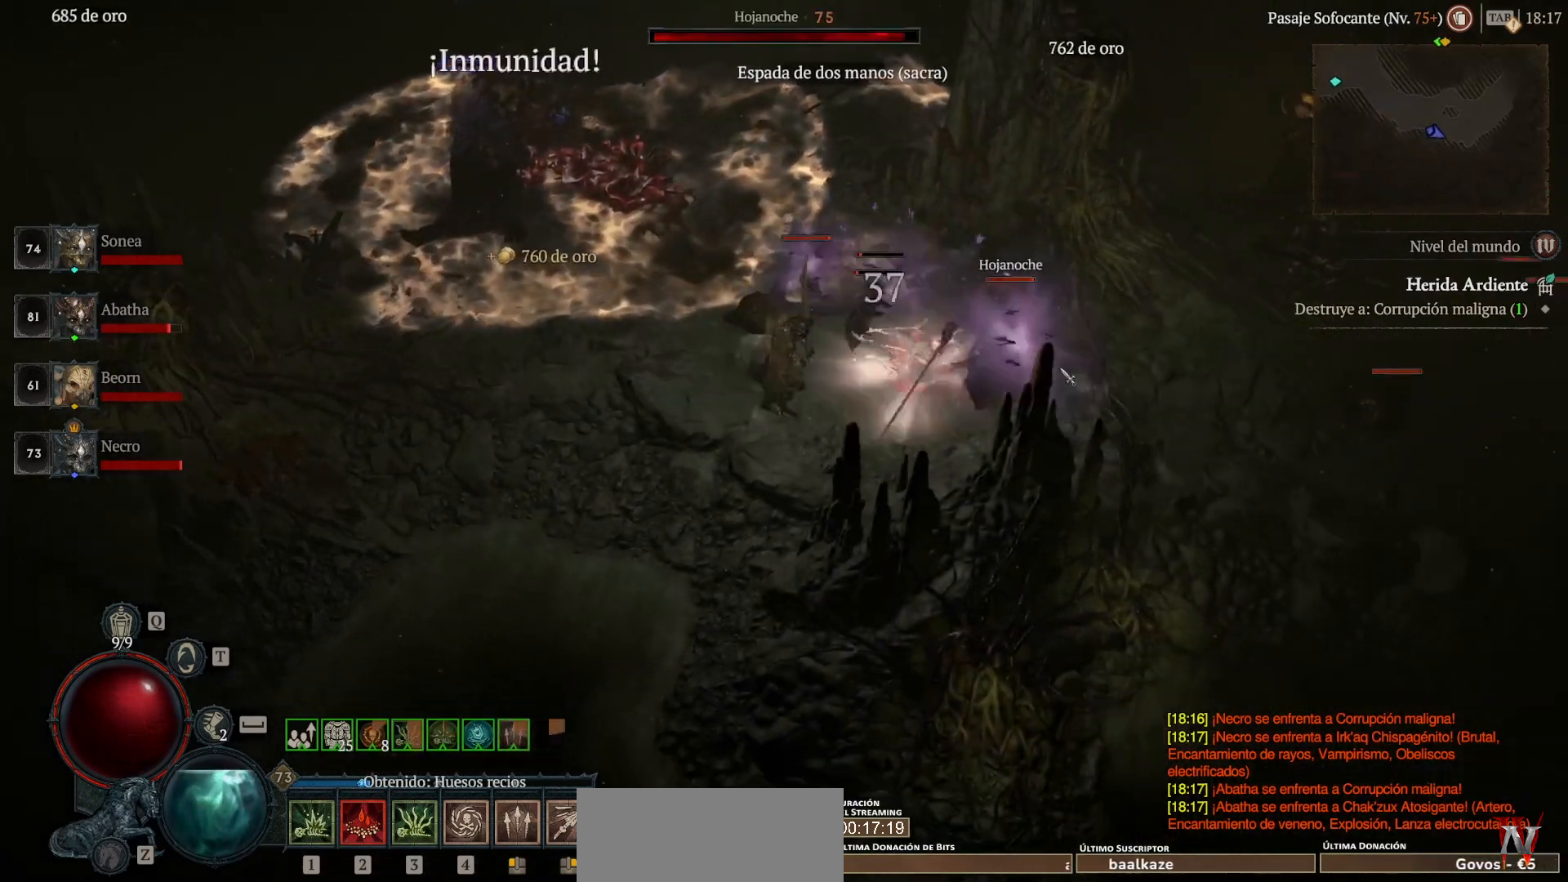
{"keys": ["super"], "mouse": ["left"], "events": [[40, "shift_l", "down"], [120, "mouse_right", "down"], [200, "shift_l", "up"], [240, "mouse_right", "up"], [520, "mouse_left", "down"], [520, "super", "down"]]}
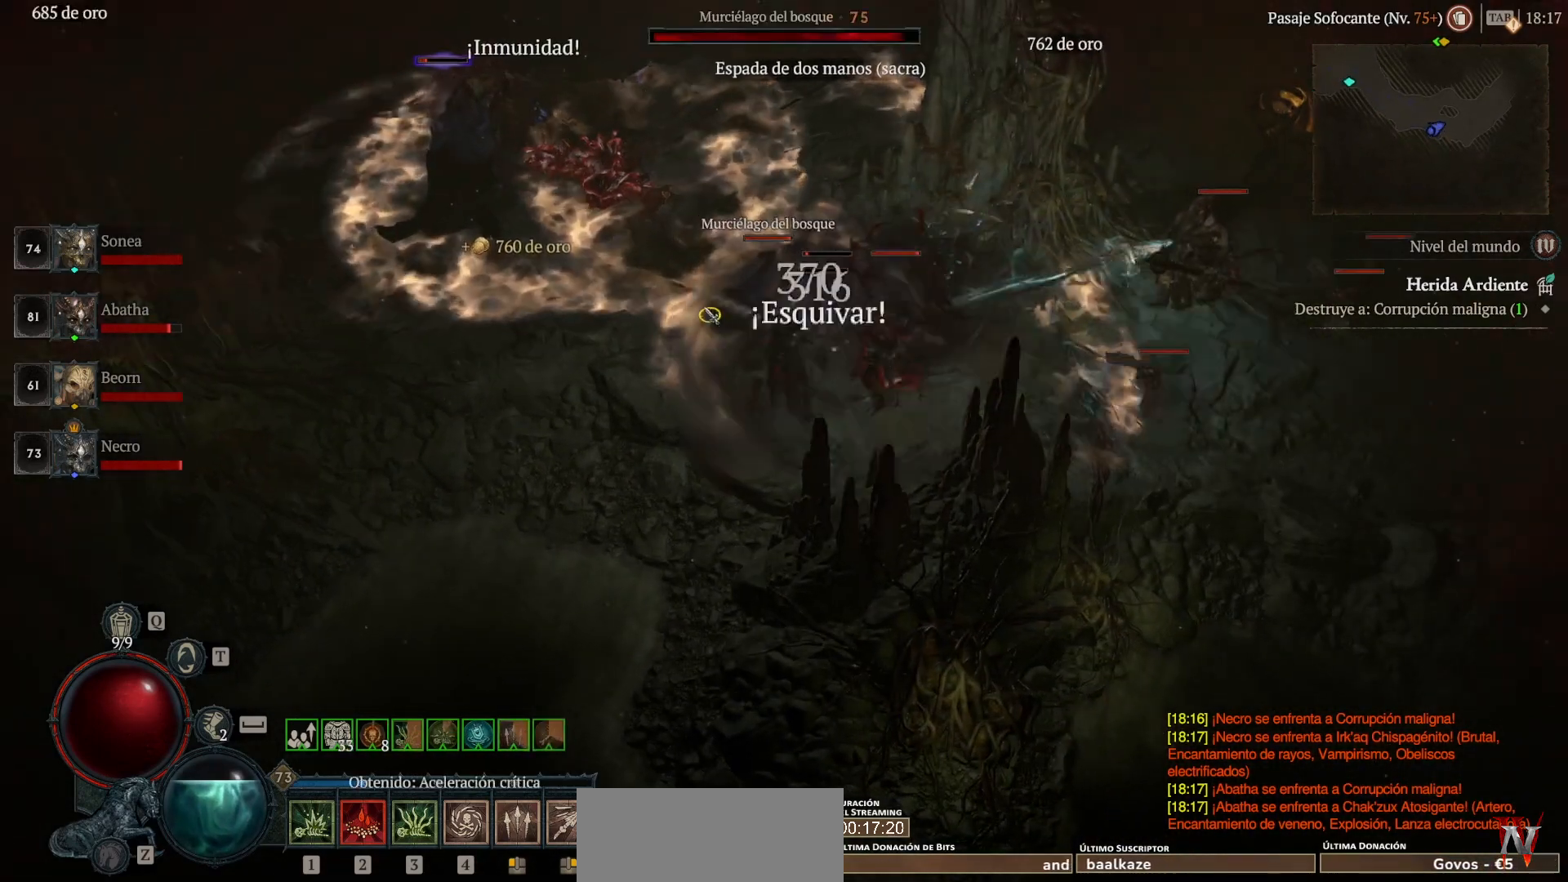
{"keys": ["super"], "mouse": ["left"], "events": []}
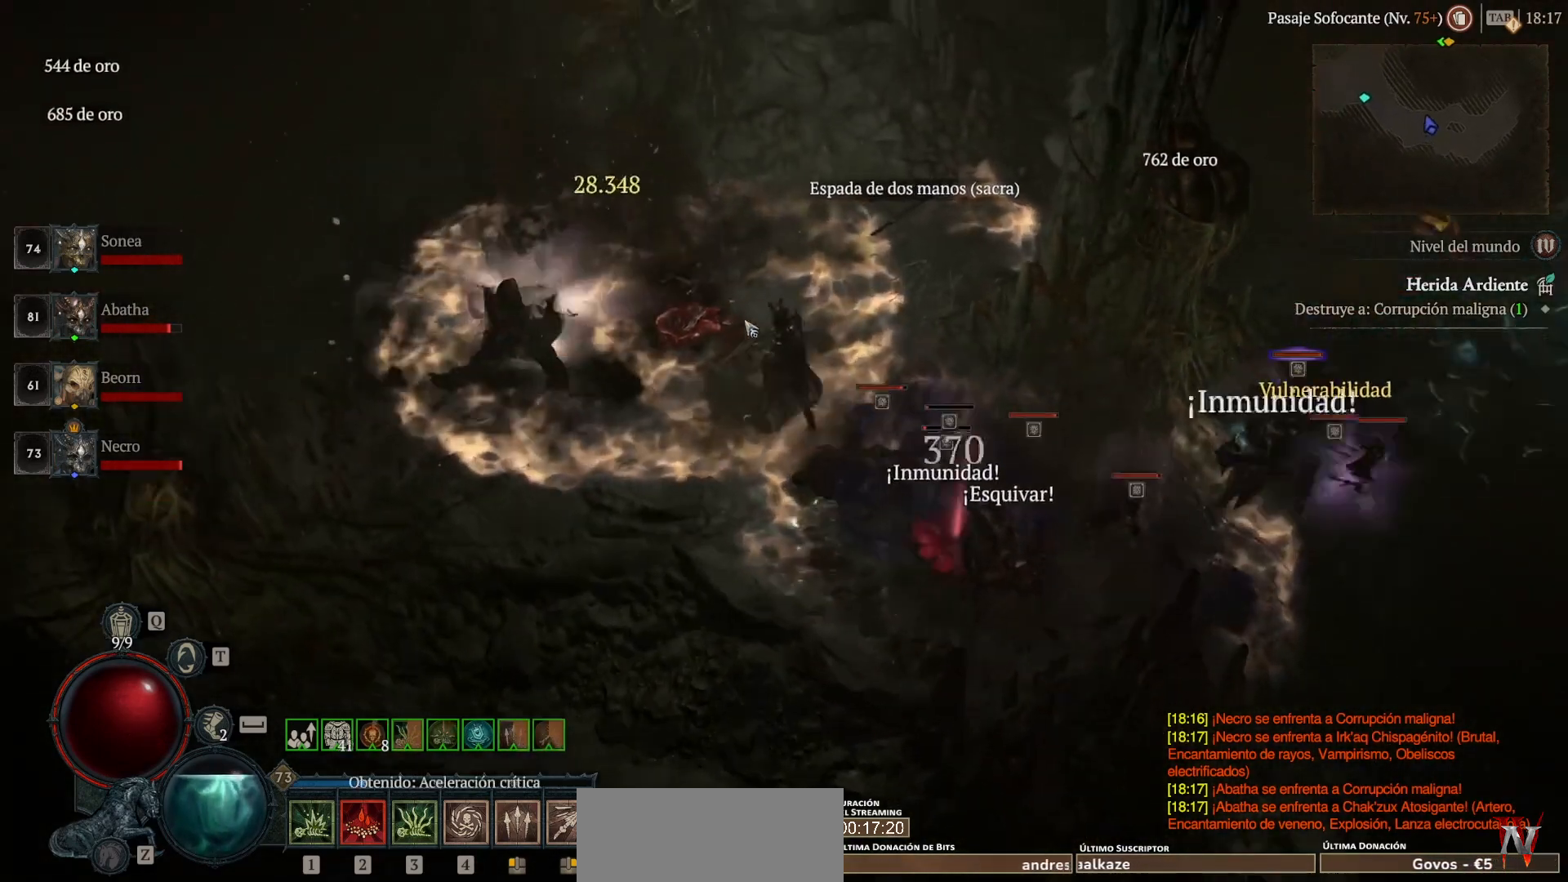
{"keys": ["super"], "mouse": ["left"], "events": []}
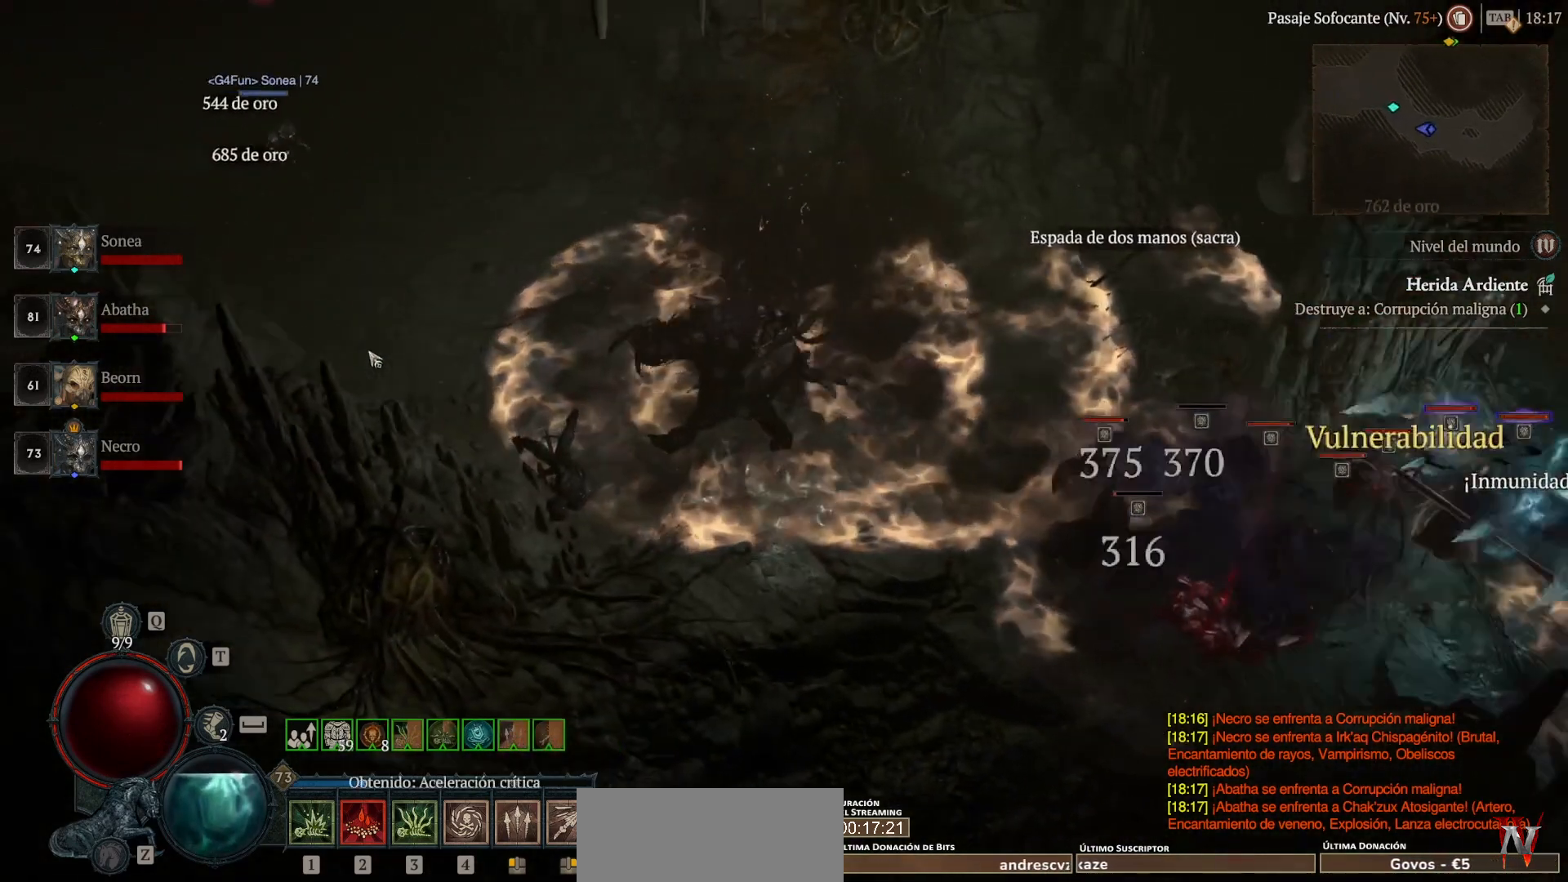
{"keys": [], "mouse": [], "events": [[480, "mouse_left", "up"], [480, "super", "up"]]}
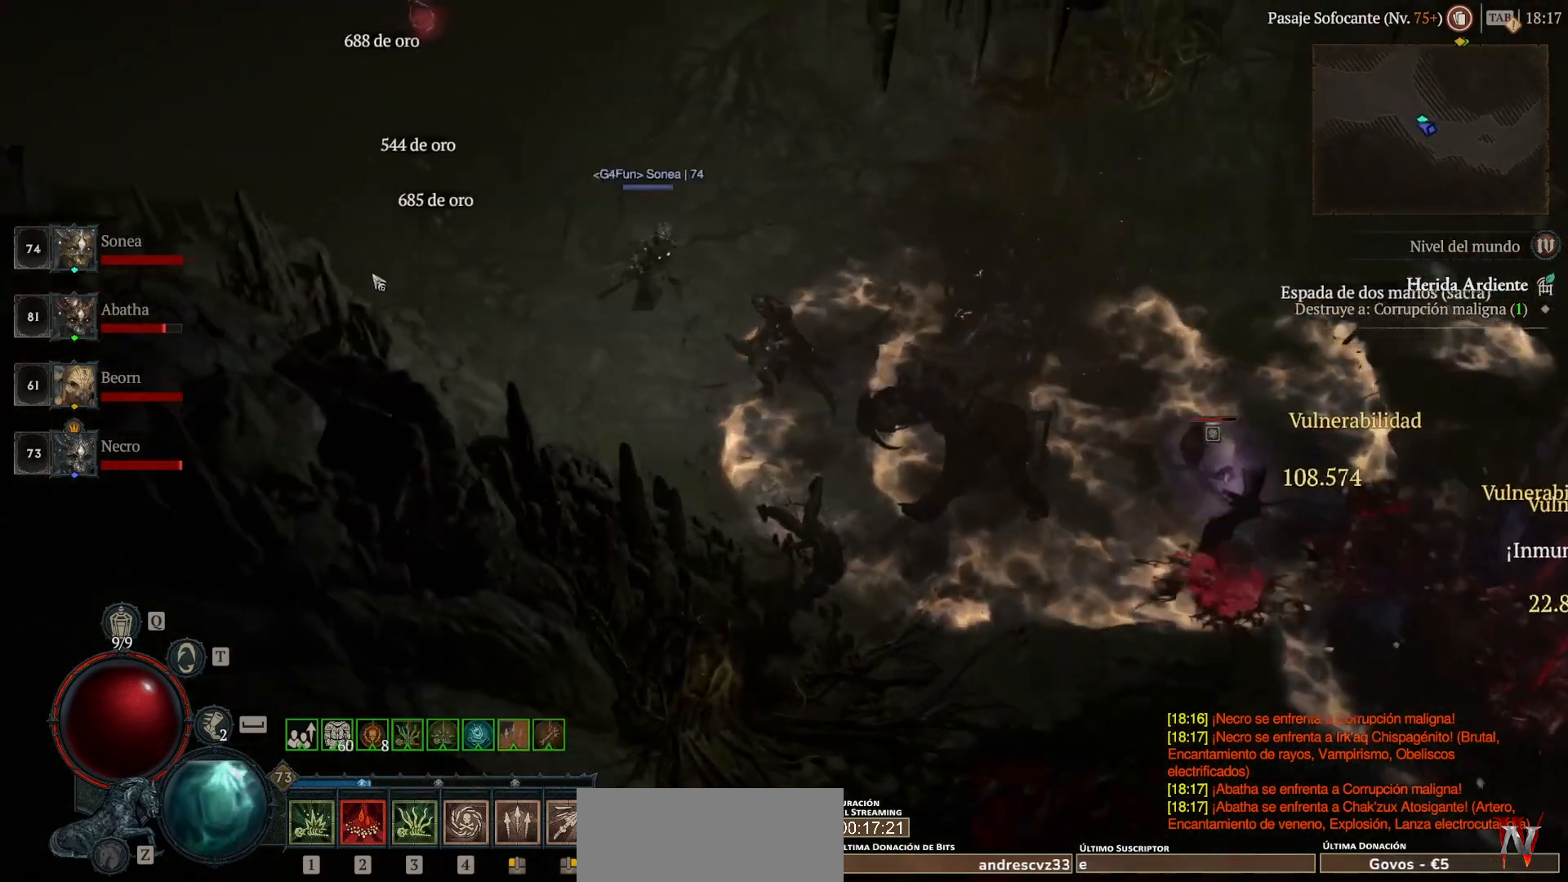
{"keys": [], "mouse": [], "events": []}
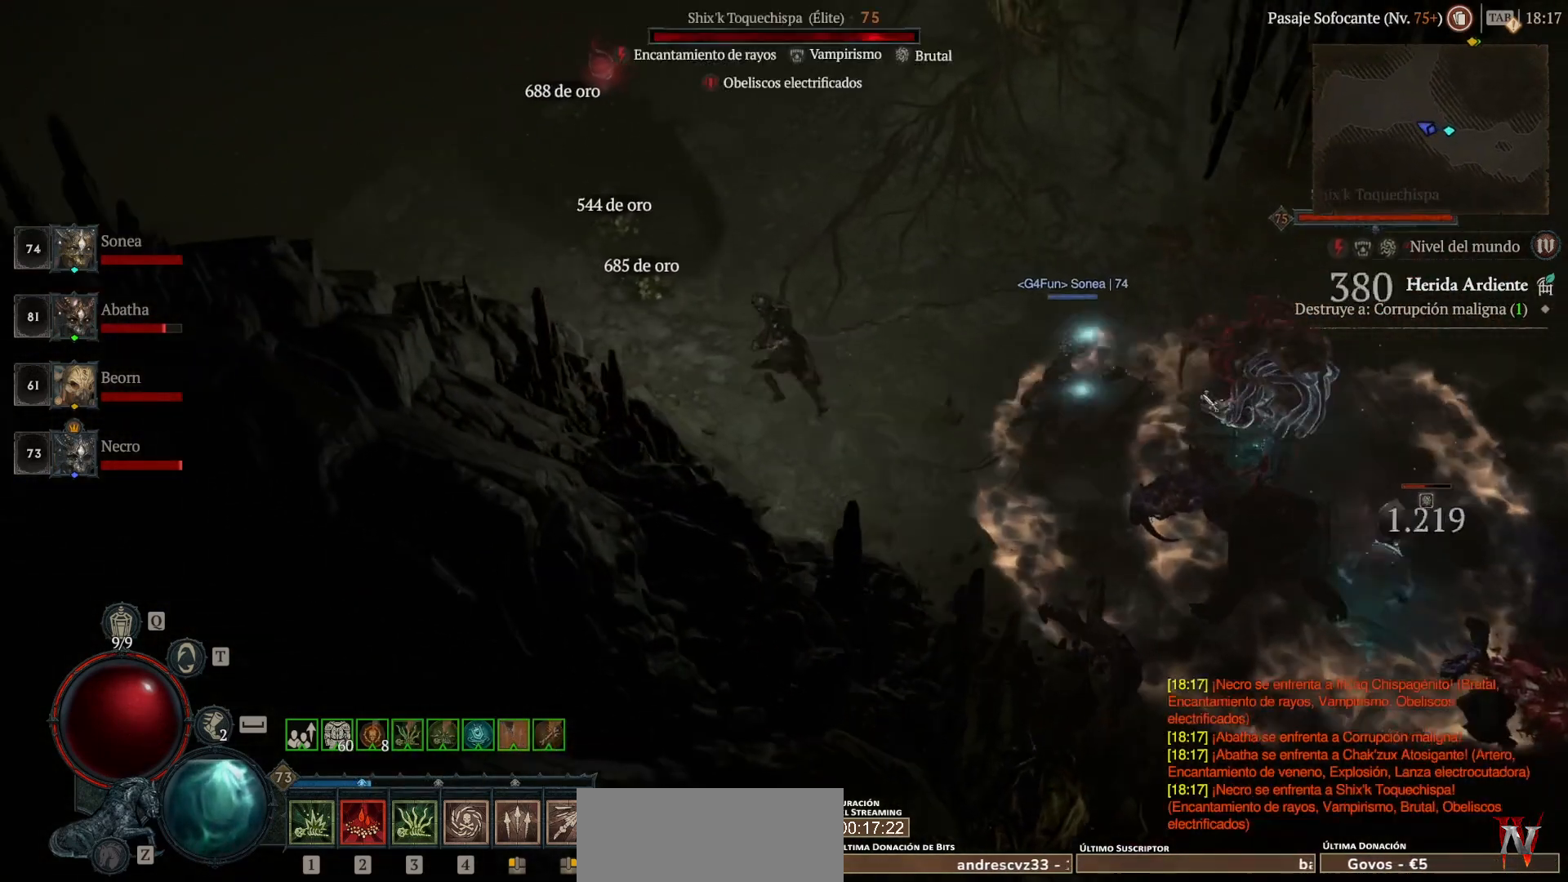
{"keys": ["shift_l"], "mouse": ["right"], "events": [[80, "shift_l", "down"], [120, "mouse_right", "down"]]}
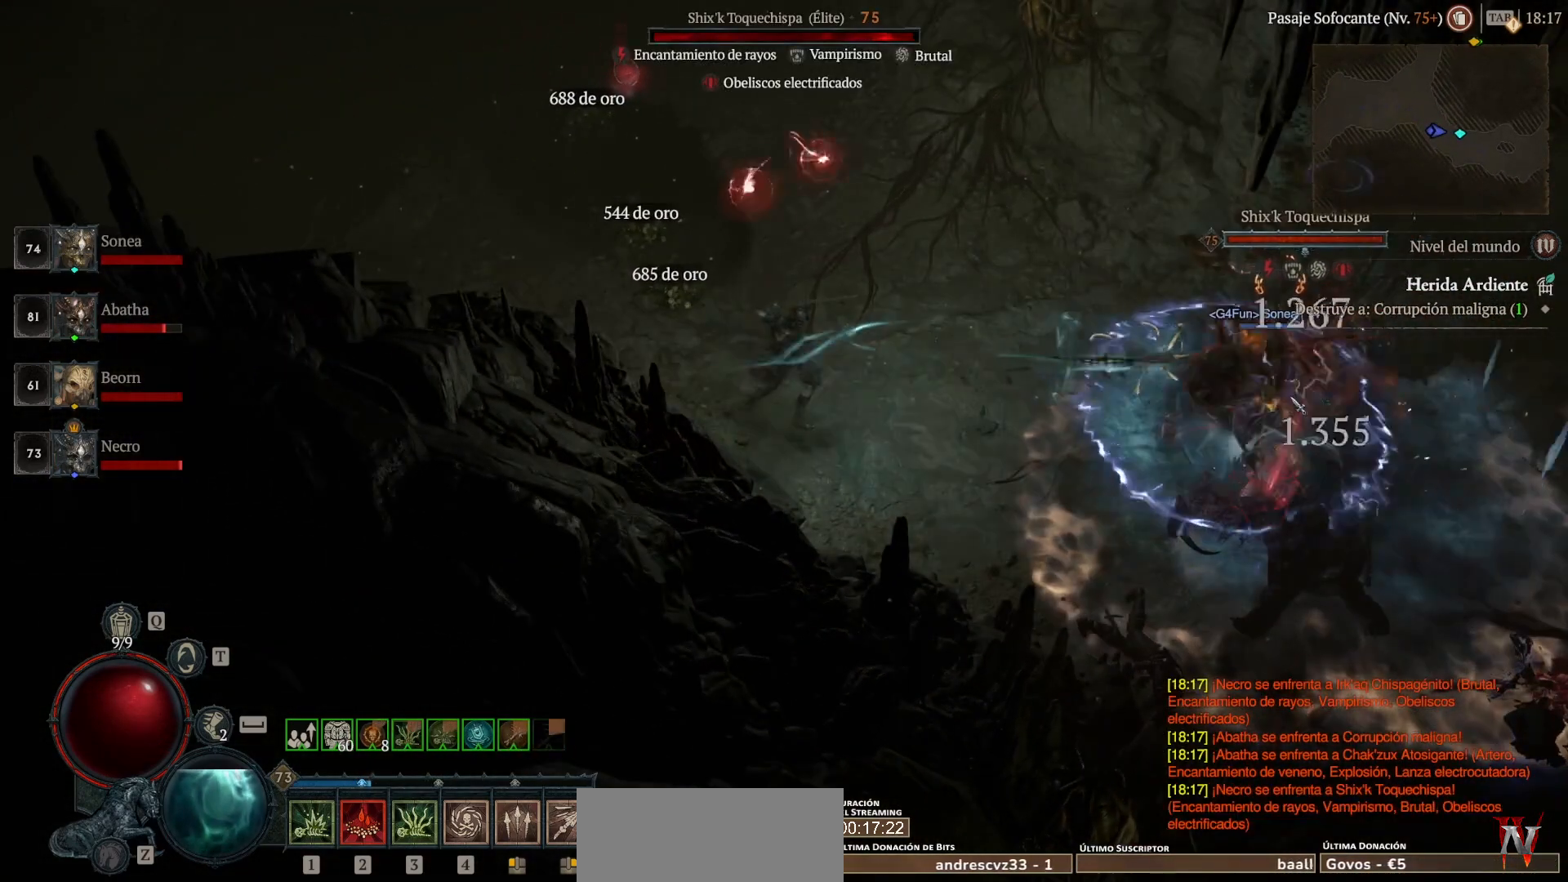
{"keys": ["shift_l"], "mouse": ["right"], "events": []}
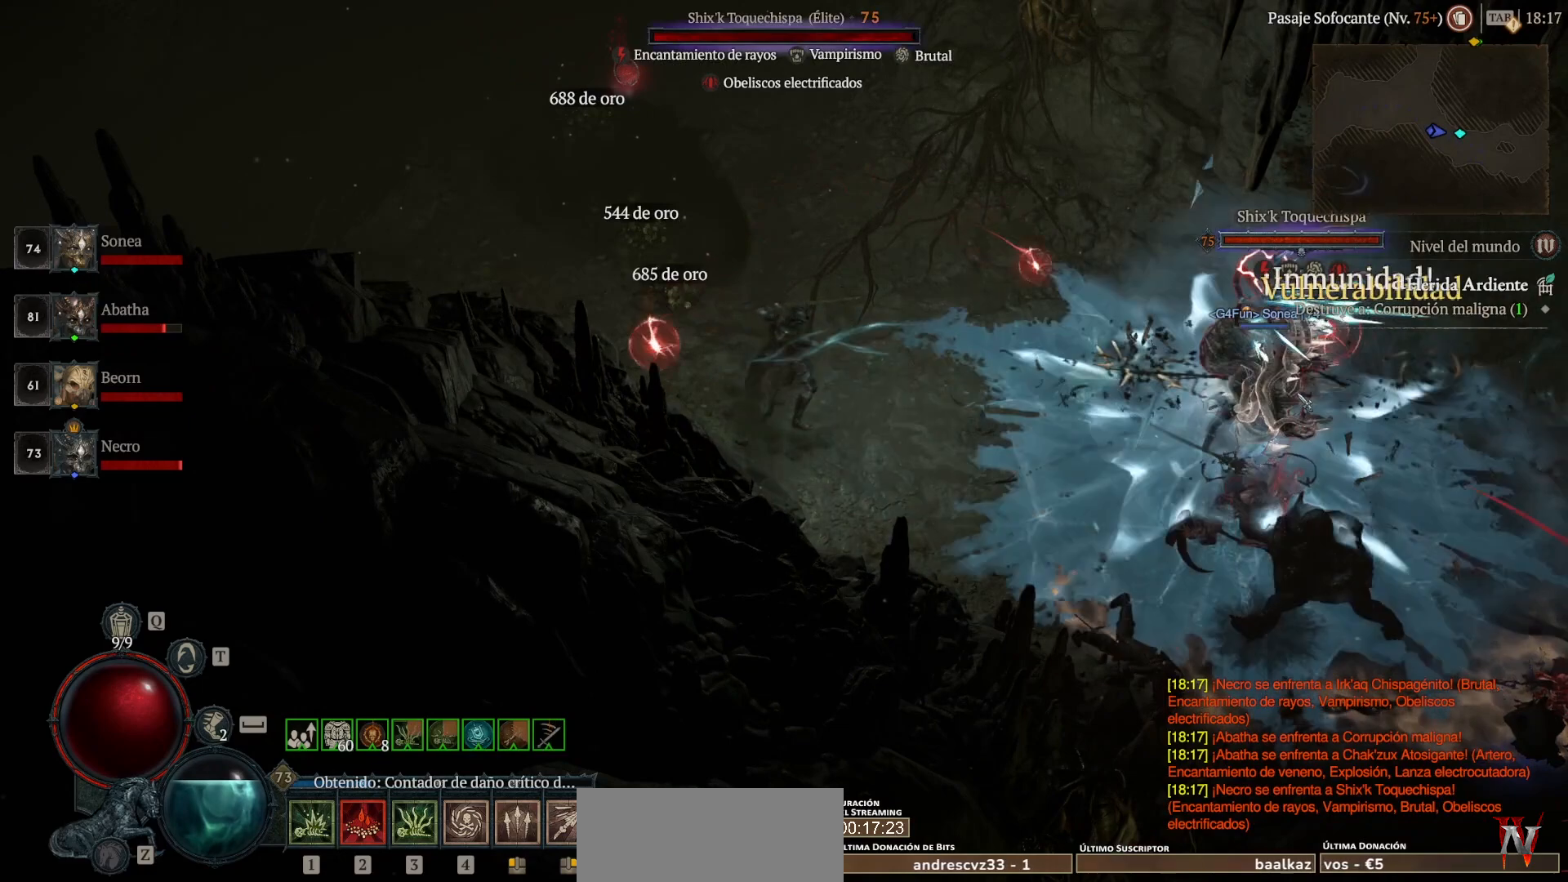
{"keys": ["shift_l"], "mouse": ["right"], "events": []}
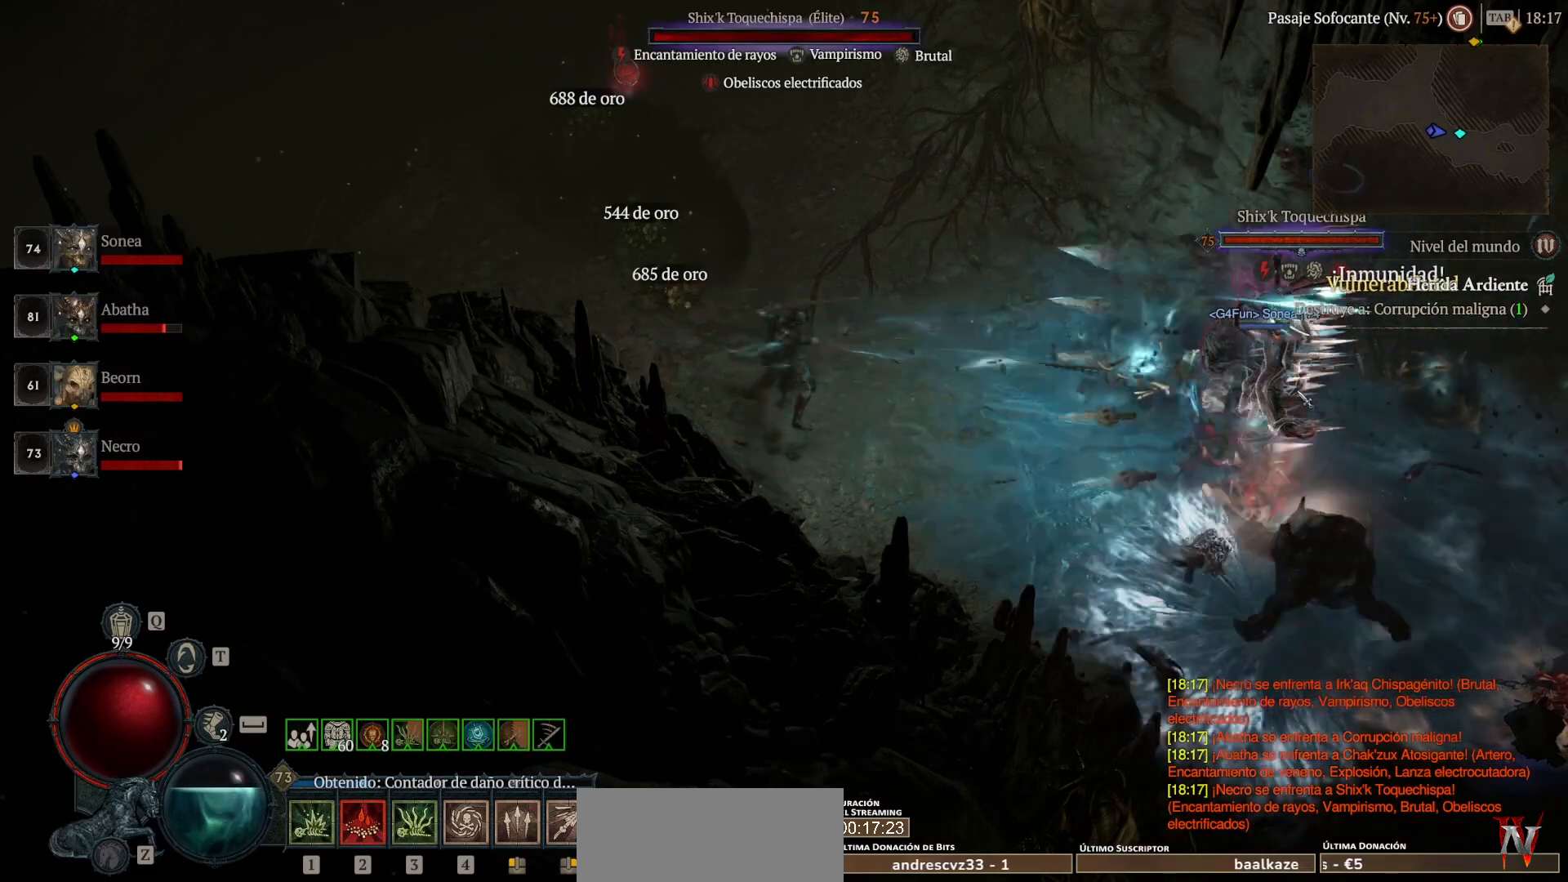
{"keys": ["shift_l"], "mouse": ["right"], "events": []}
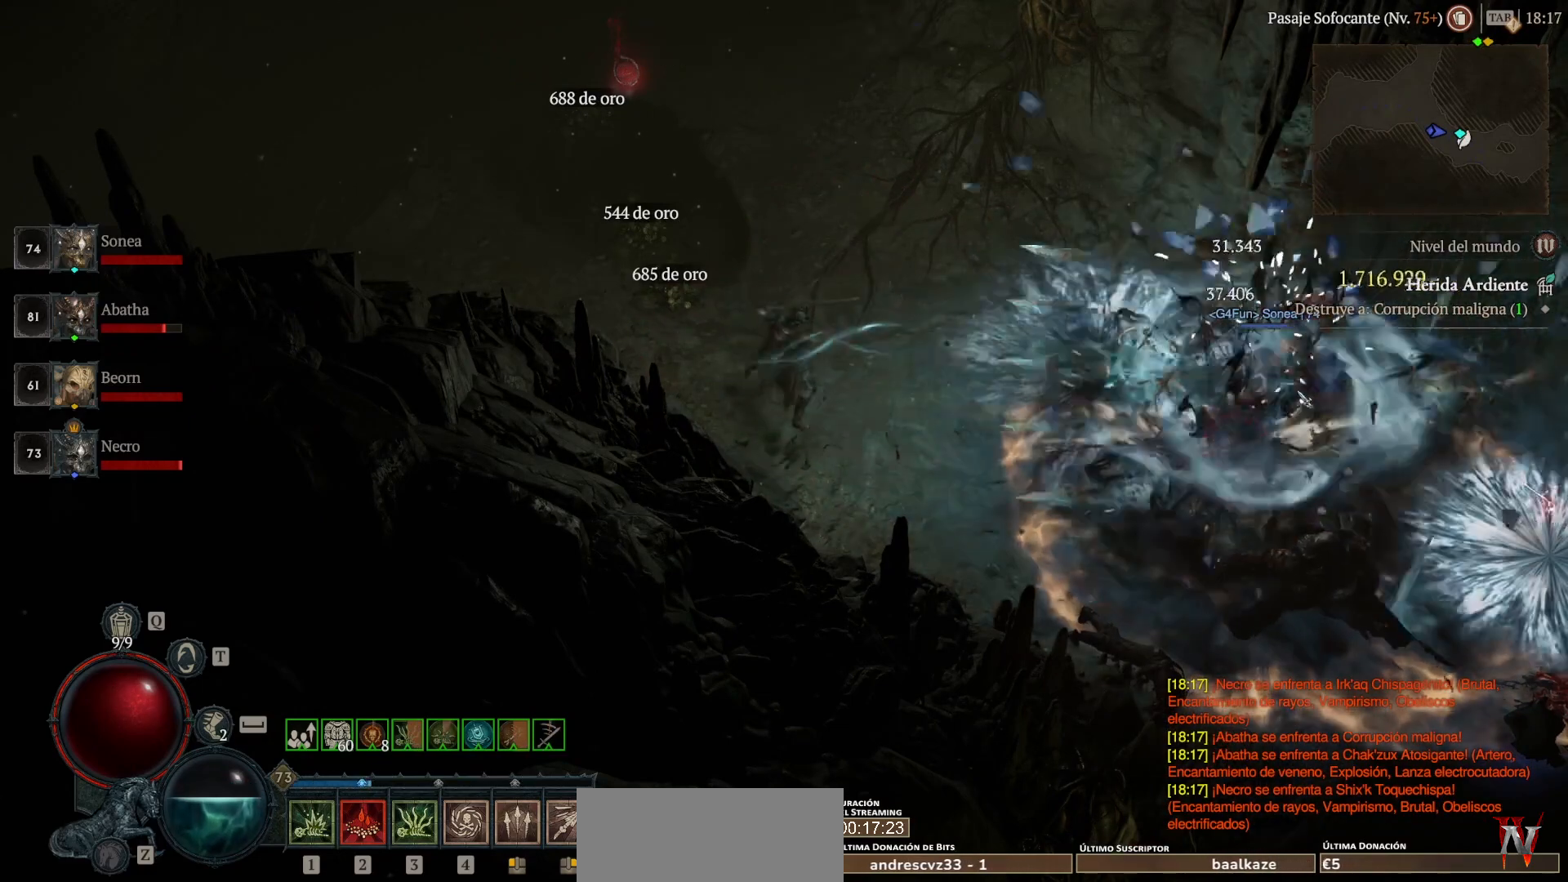
{"keys": [], "mouse": [], "events": [[200, "mouse_right", "up"], [200, "shift_l", "up"]]}
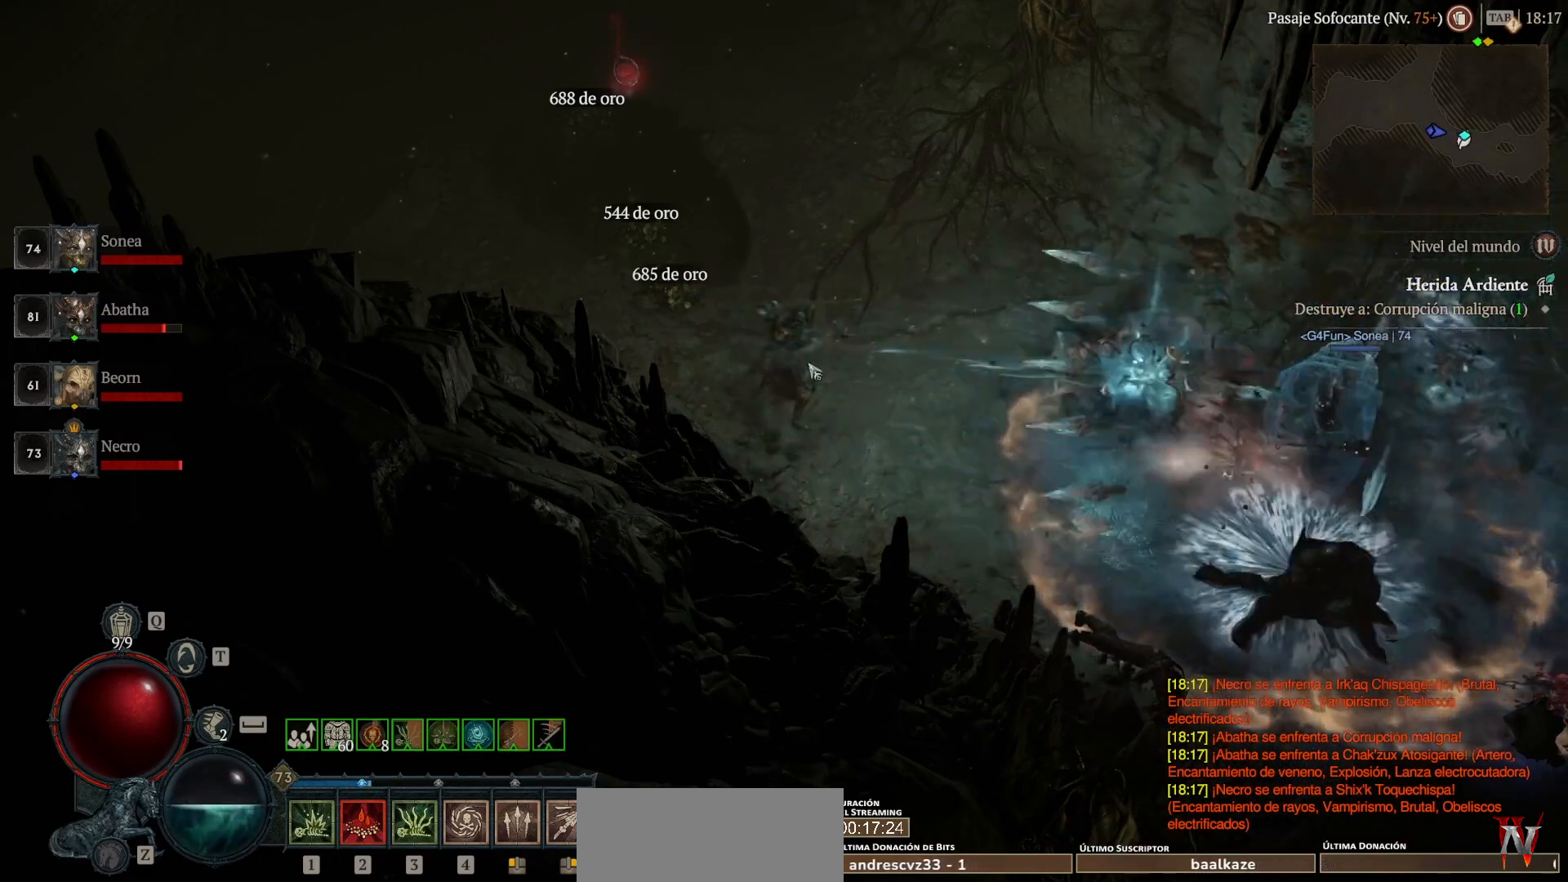
{"keys": ["super"], "mouse": ["left"], "events": [[80, "mouse_left", "down"], [80, "super", "down"]]}
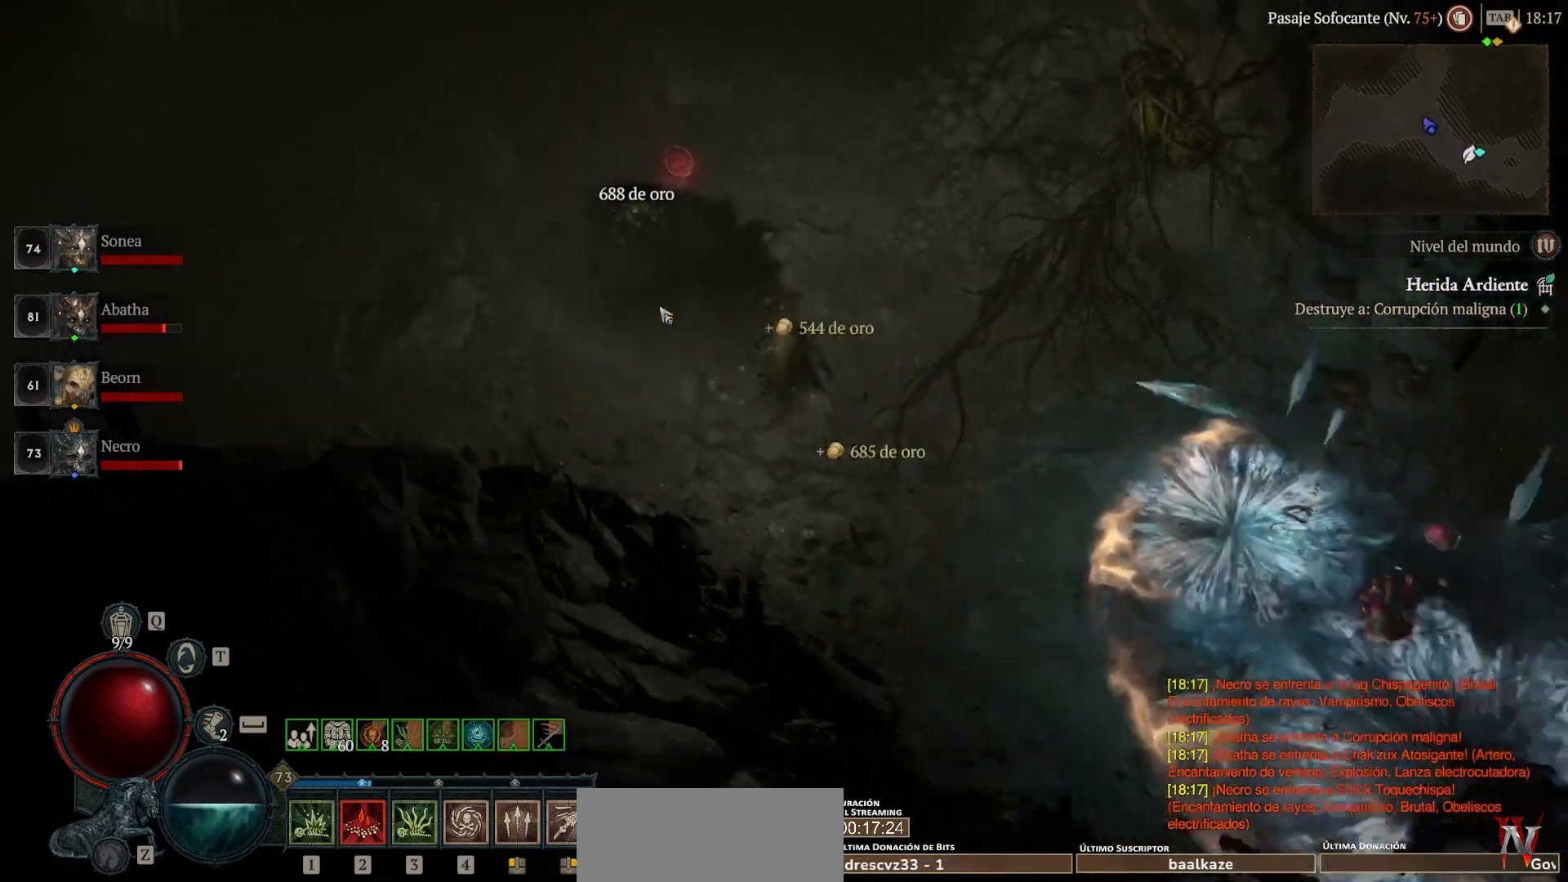
{"keys": ["super"], "mouse": ["left"], "events": []}
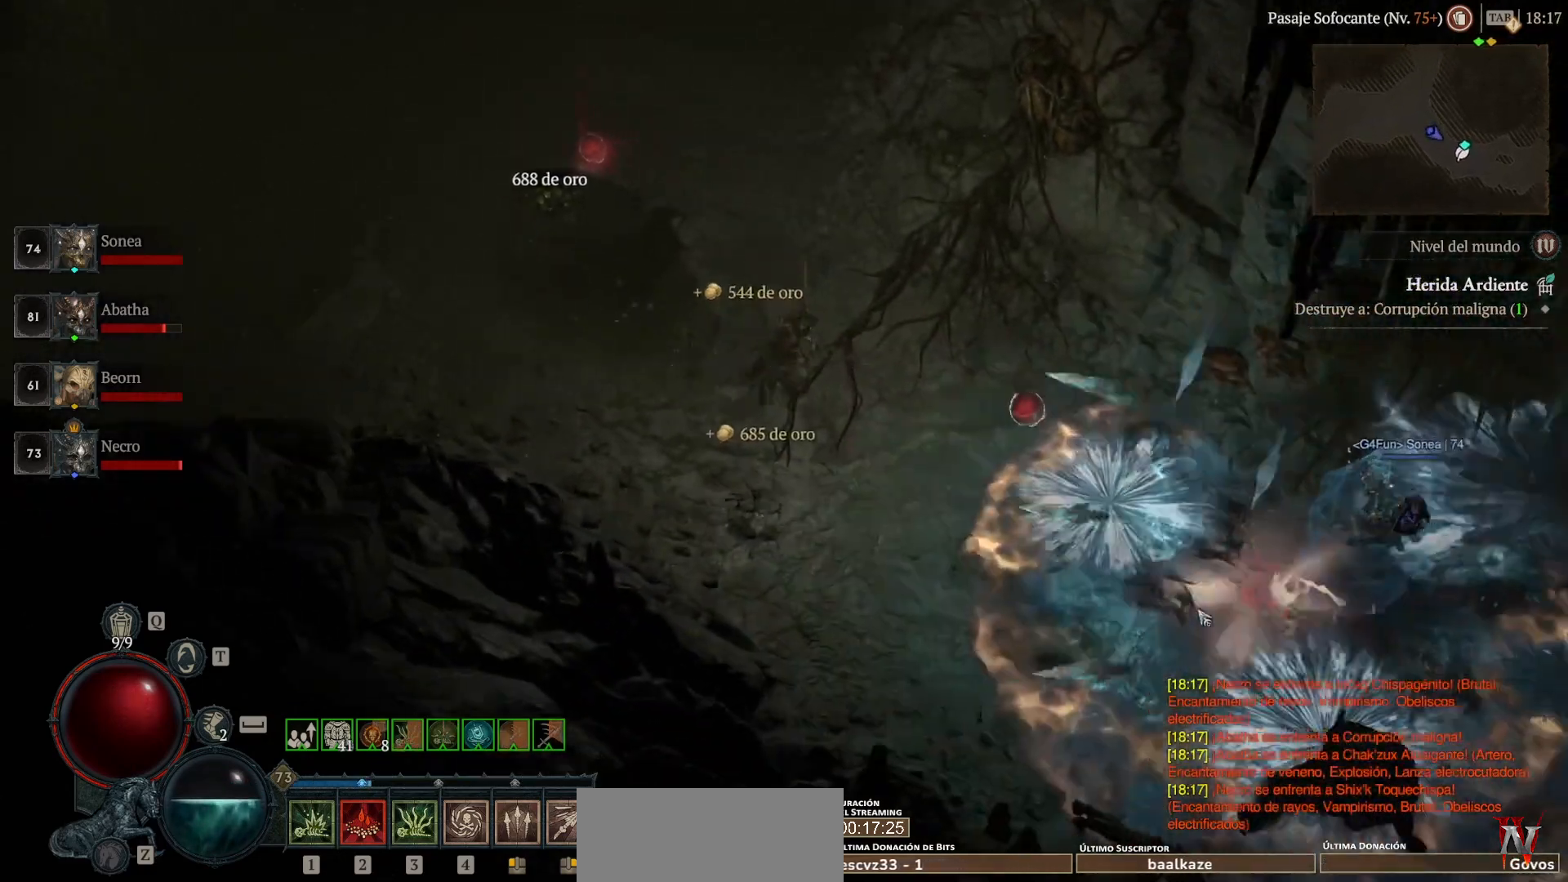
{"keys": ["super"], "mouse": ["left"], "events": []}
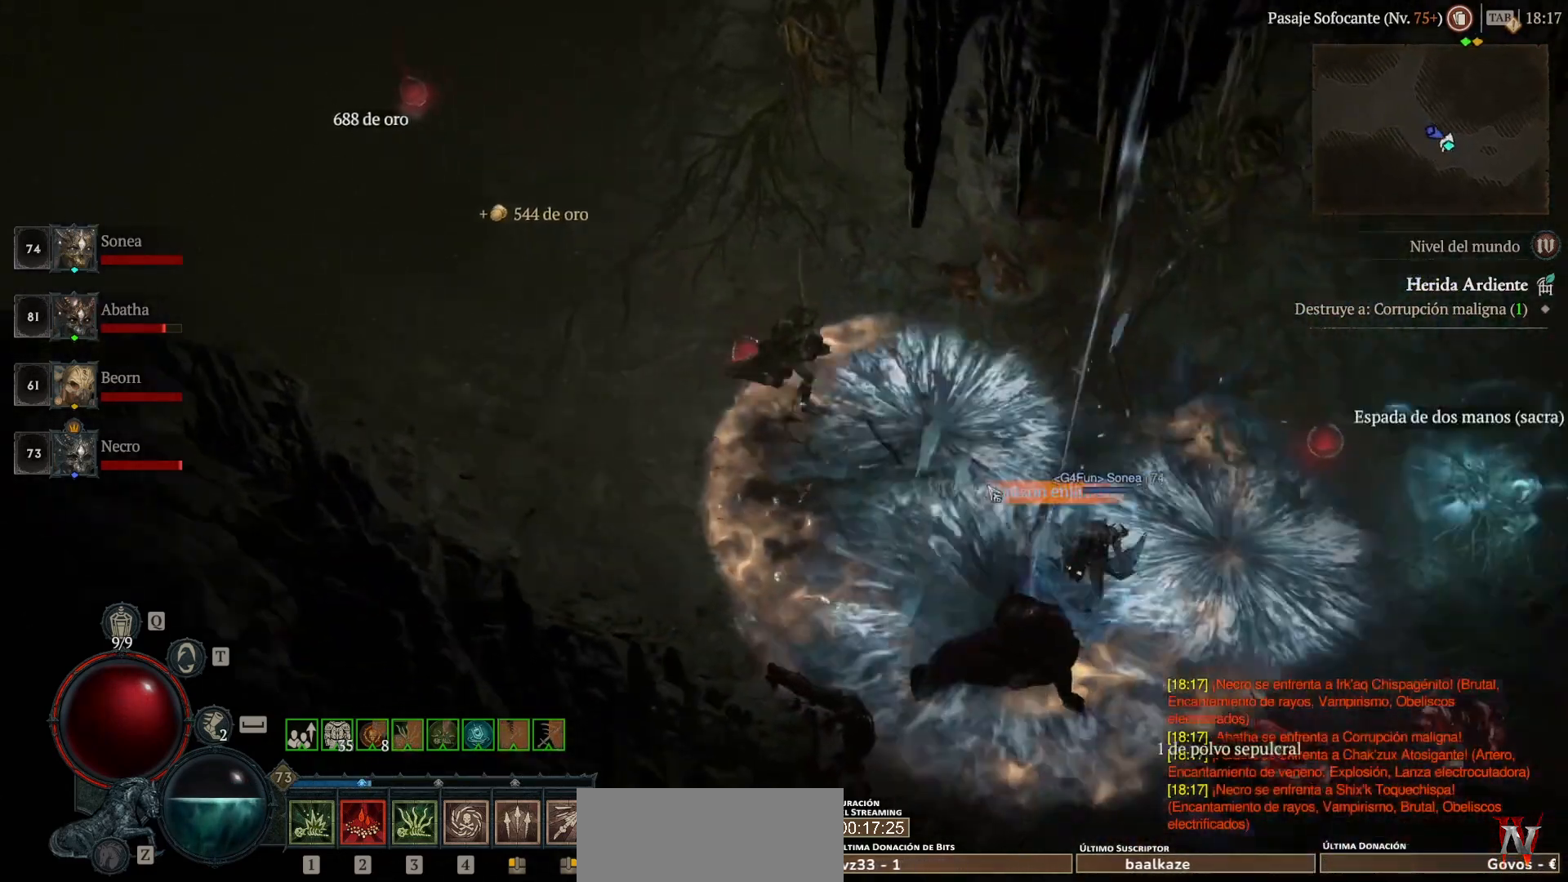
{"keys": [], "mouse": [], "events": [[40, "mouse_left", "up"], [40, "super", "up"], [320, "mouse_left", "down"], [320, "super", "down"], [400, "mouse_left", "up"], [400, "super", "up"]]}
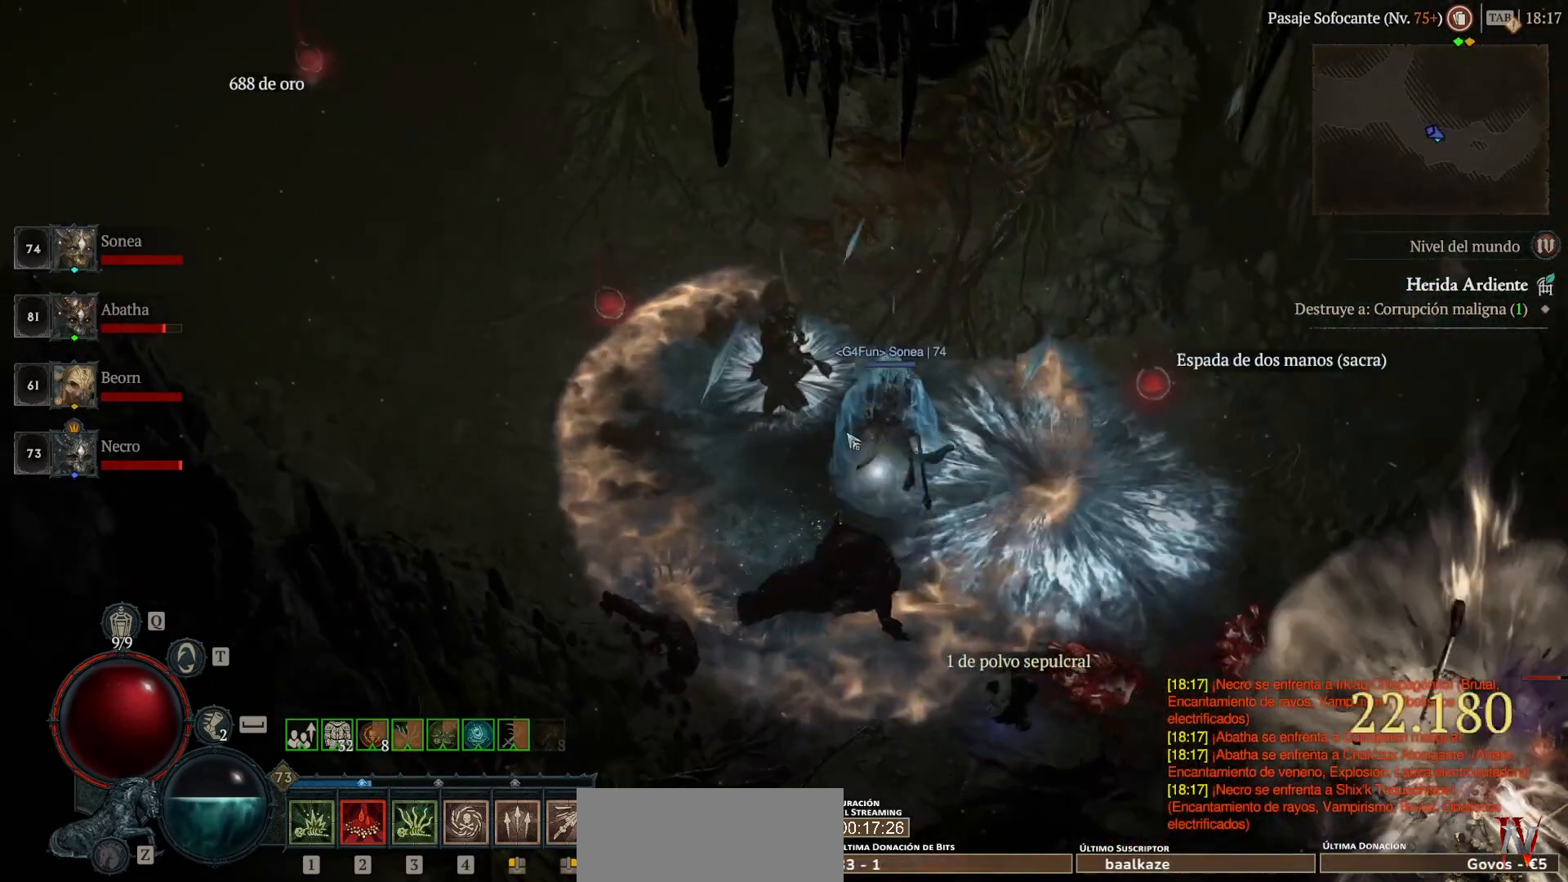
{"keys": ["super"], "mouse": ["left"], "events": [[80, "mouse_left", "down"], [80, "super", "down"]]}
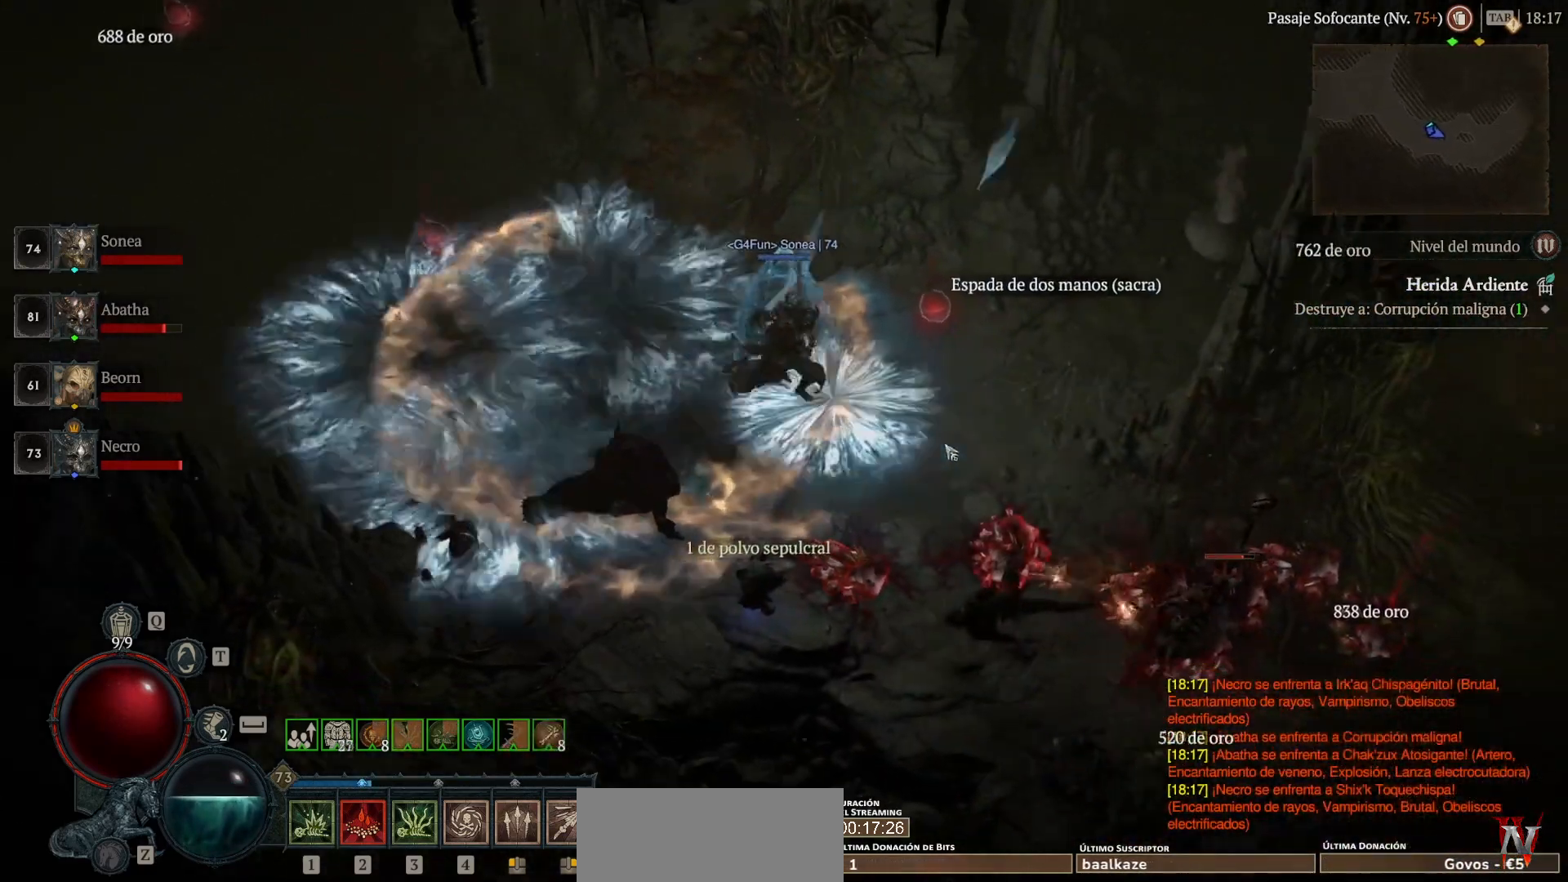
{"keys": ["super"], "mouse": ["left"], "events": []}
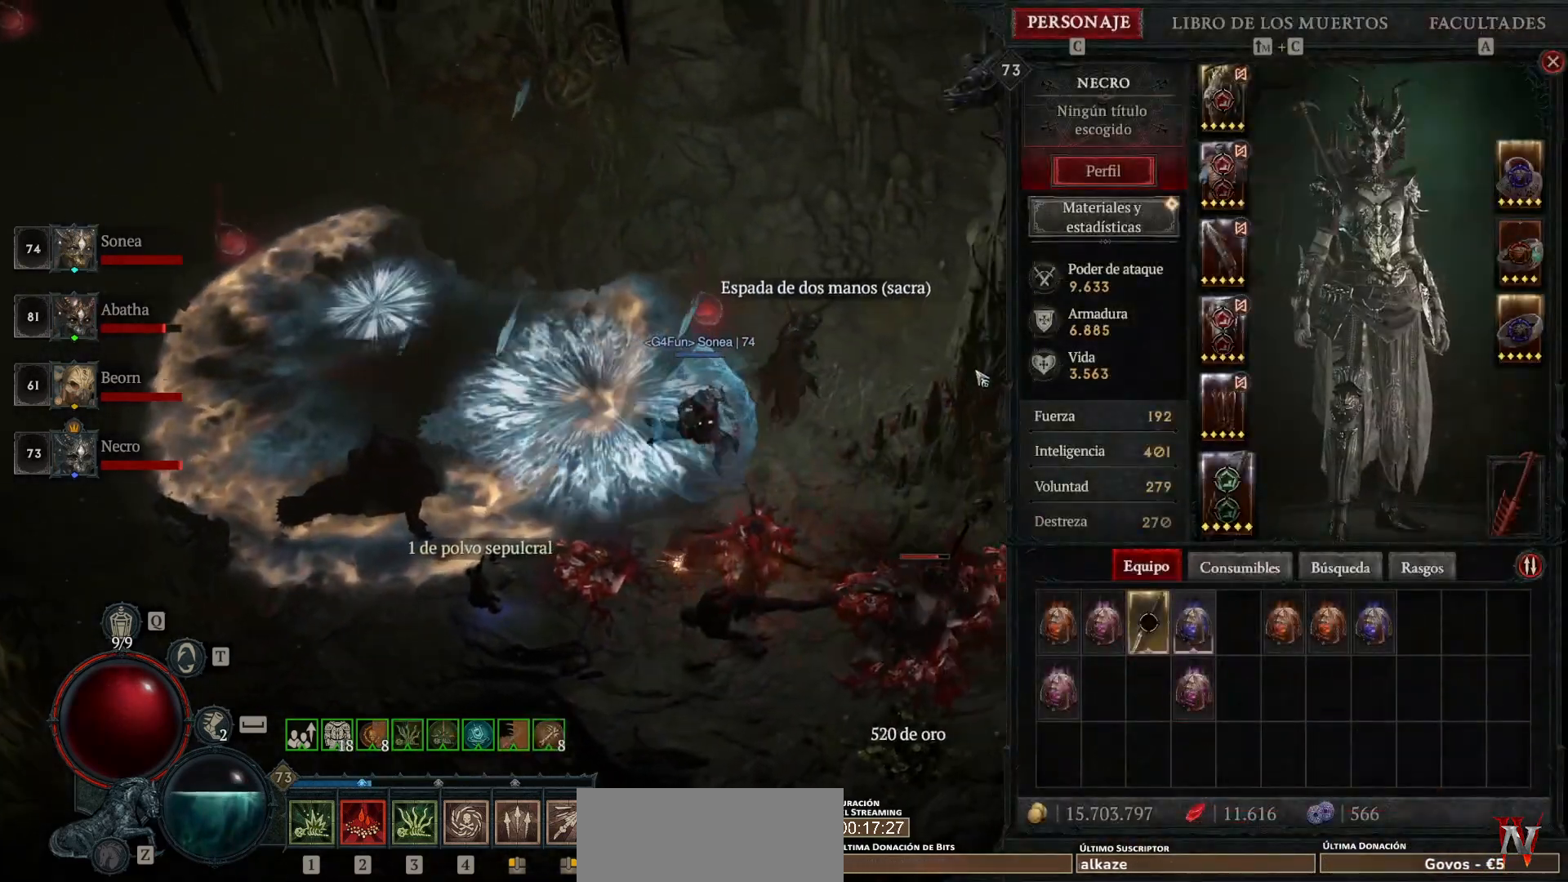
{"keys": ["super"], "mouse": ["left"], "events": []}
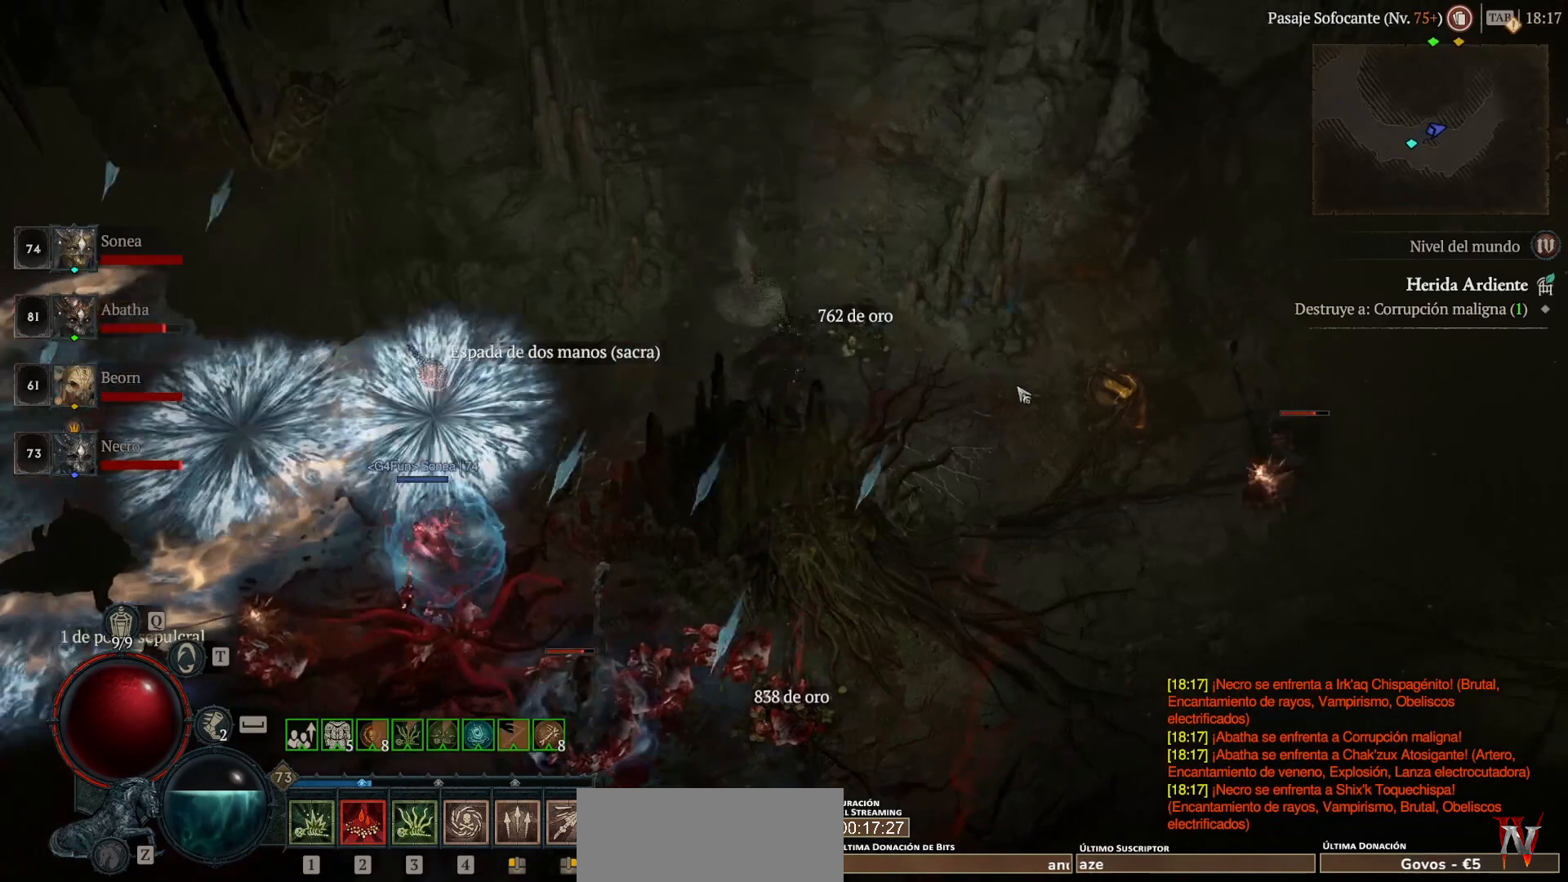
{"keys": ["super"], "mouse": ["left"], "events": []}
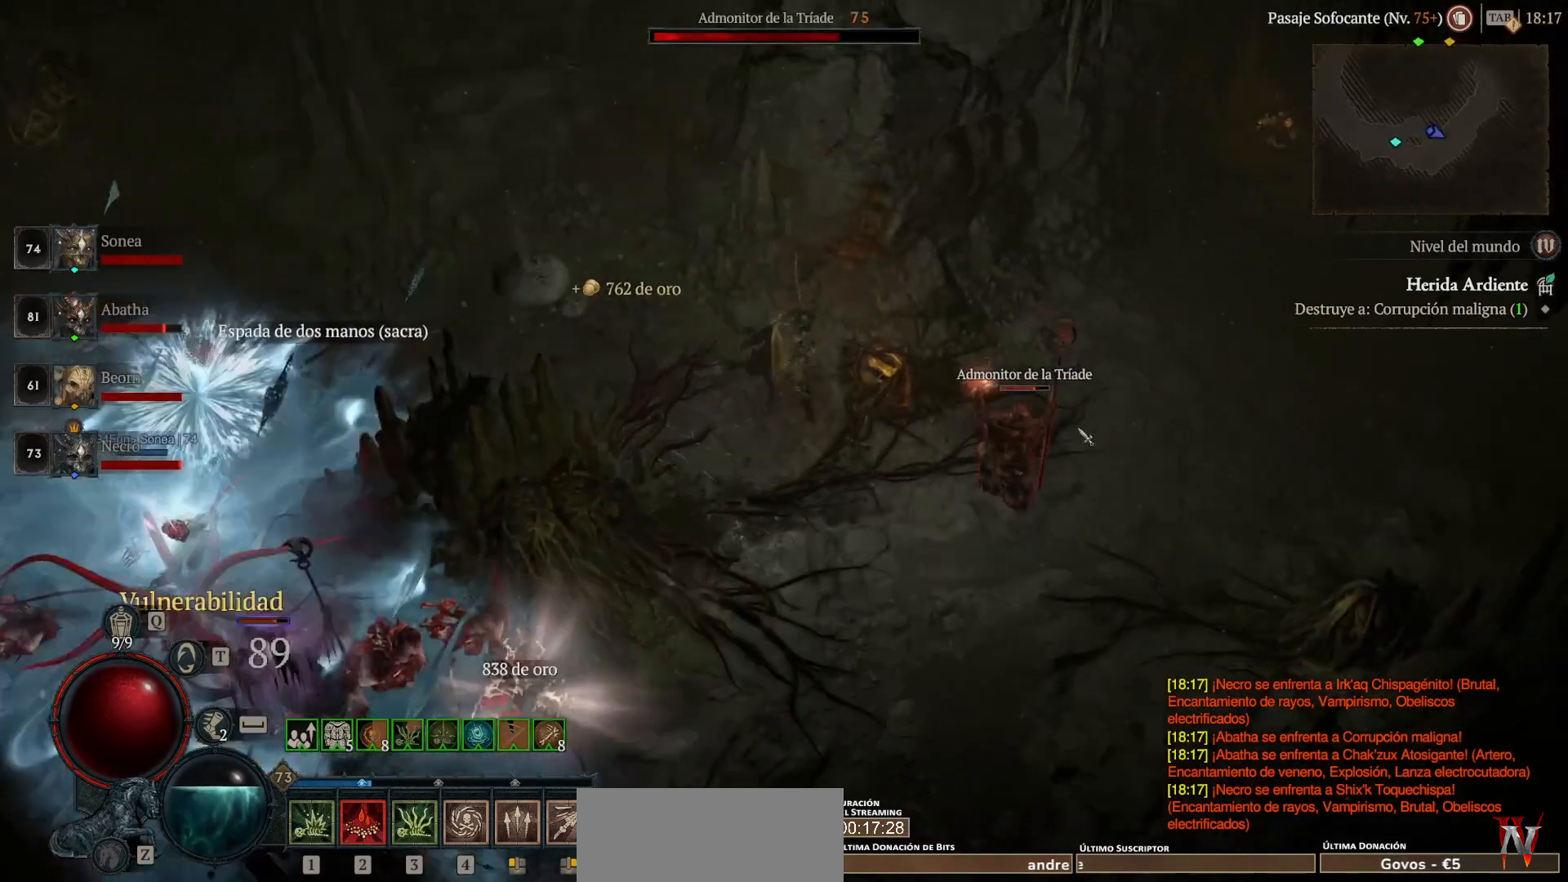
{"keys": ["super"], "mouse": ["left"], "events": []}
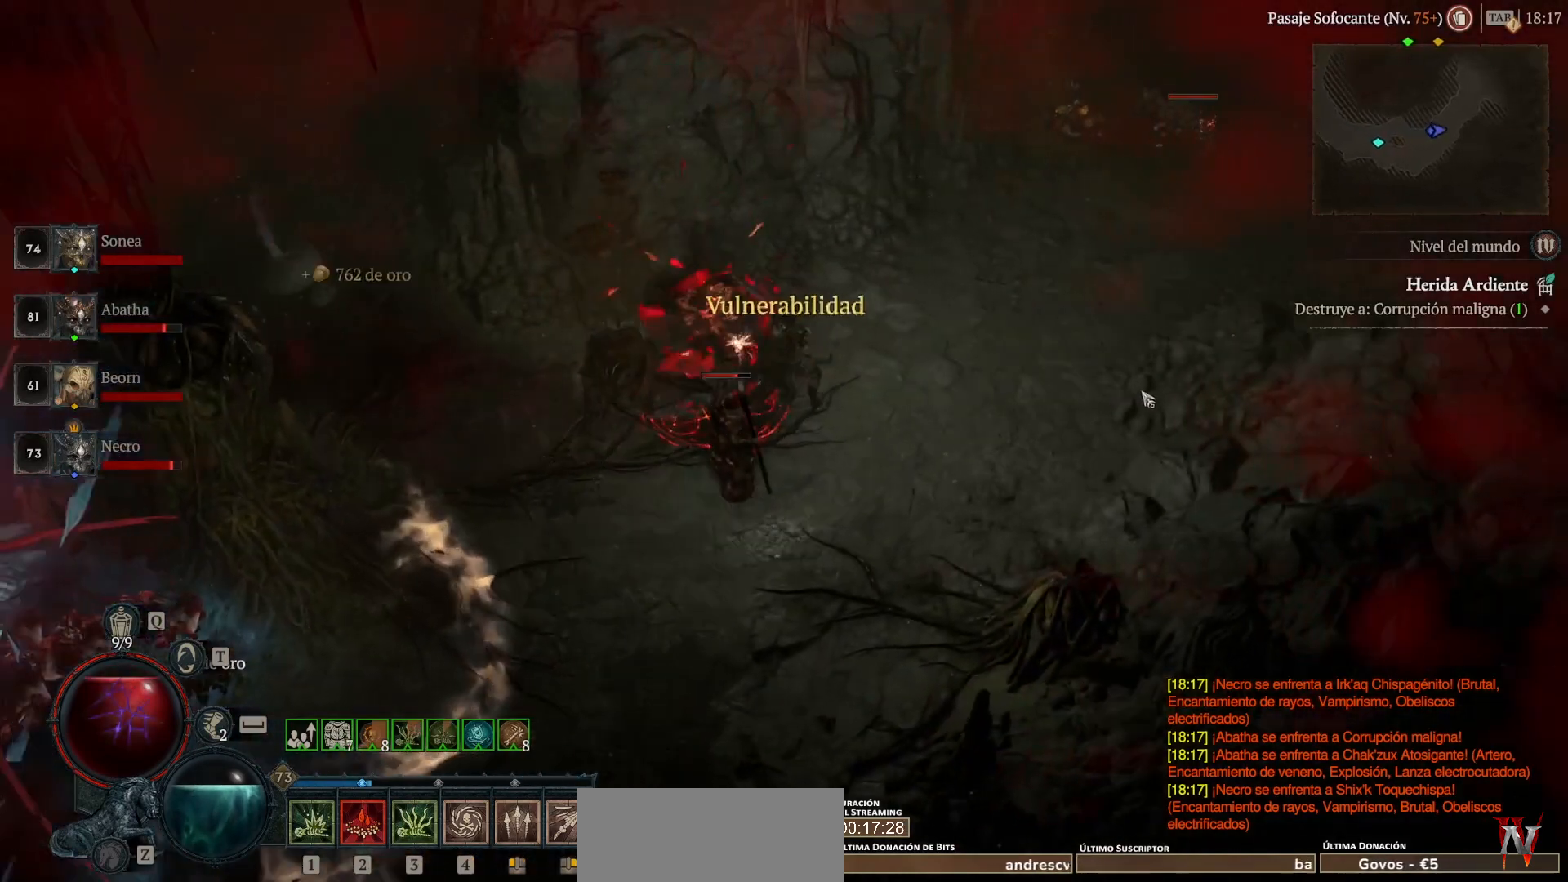
{"keys": ["super"], "mouse": ["left"], "events": []}
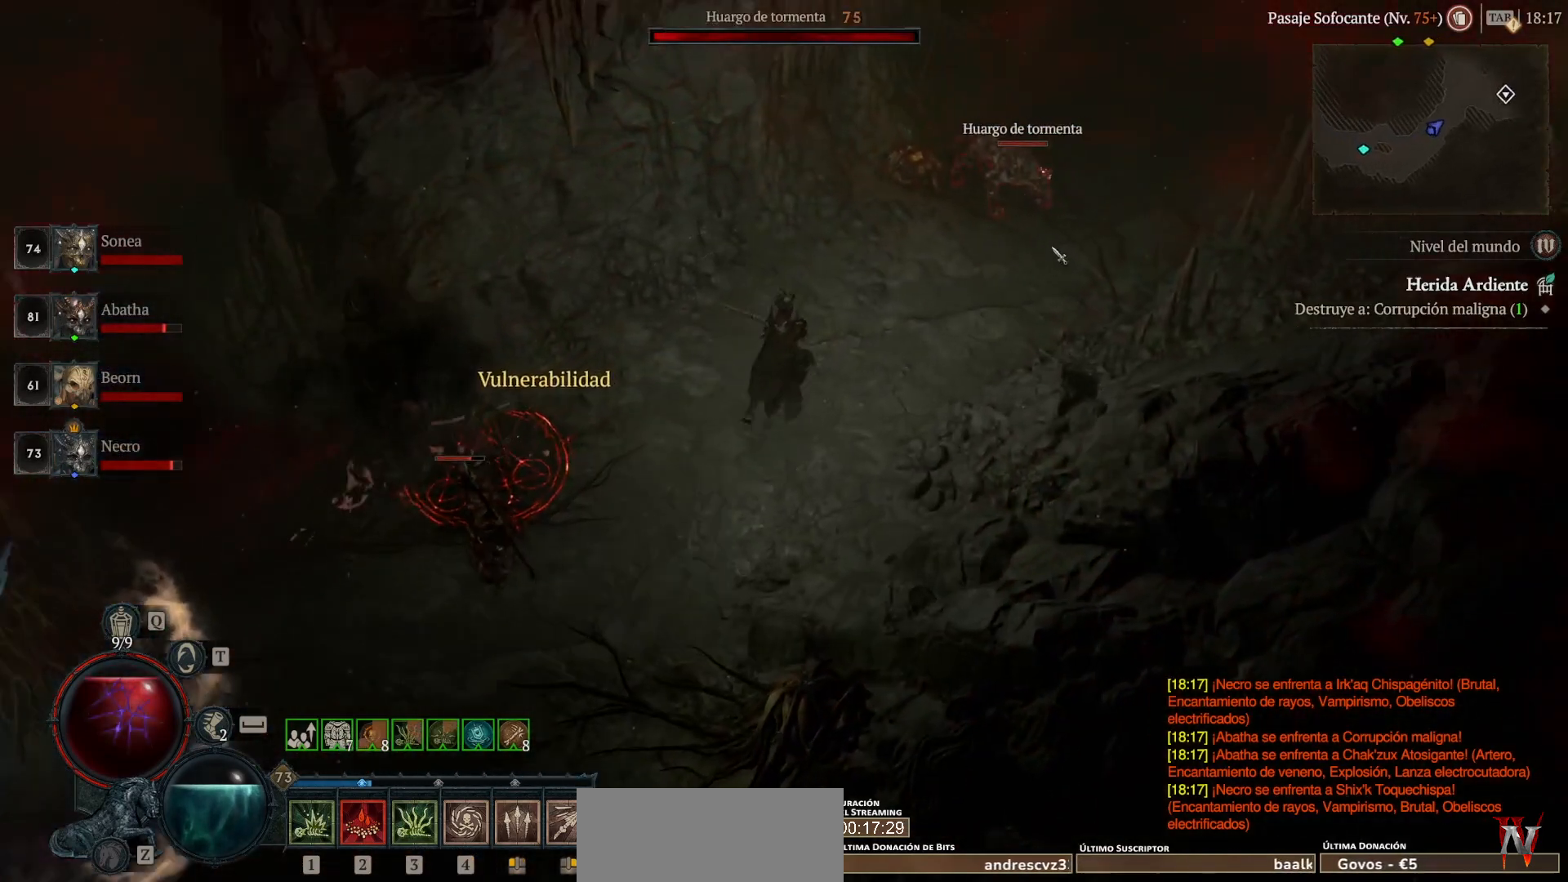
{"keys": ["super"], "mouse": ["left"], "events": []}
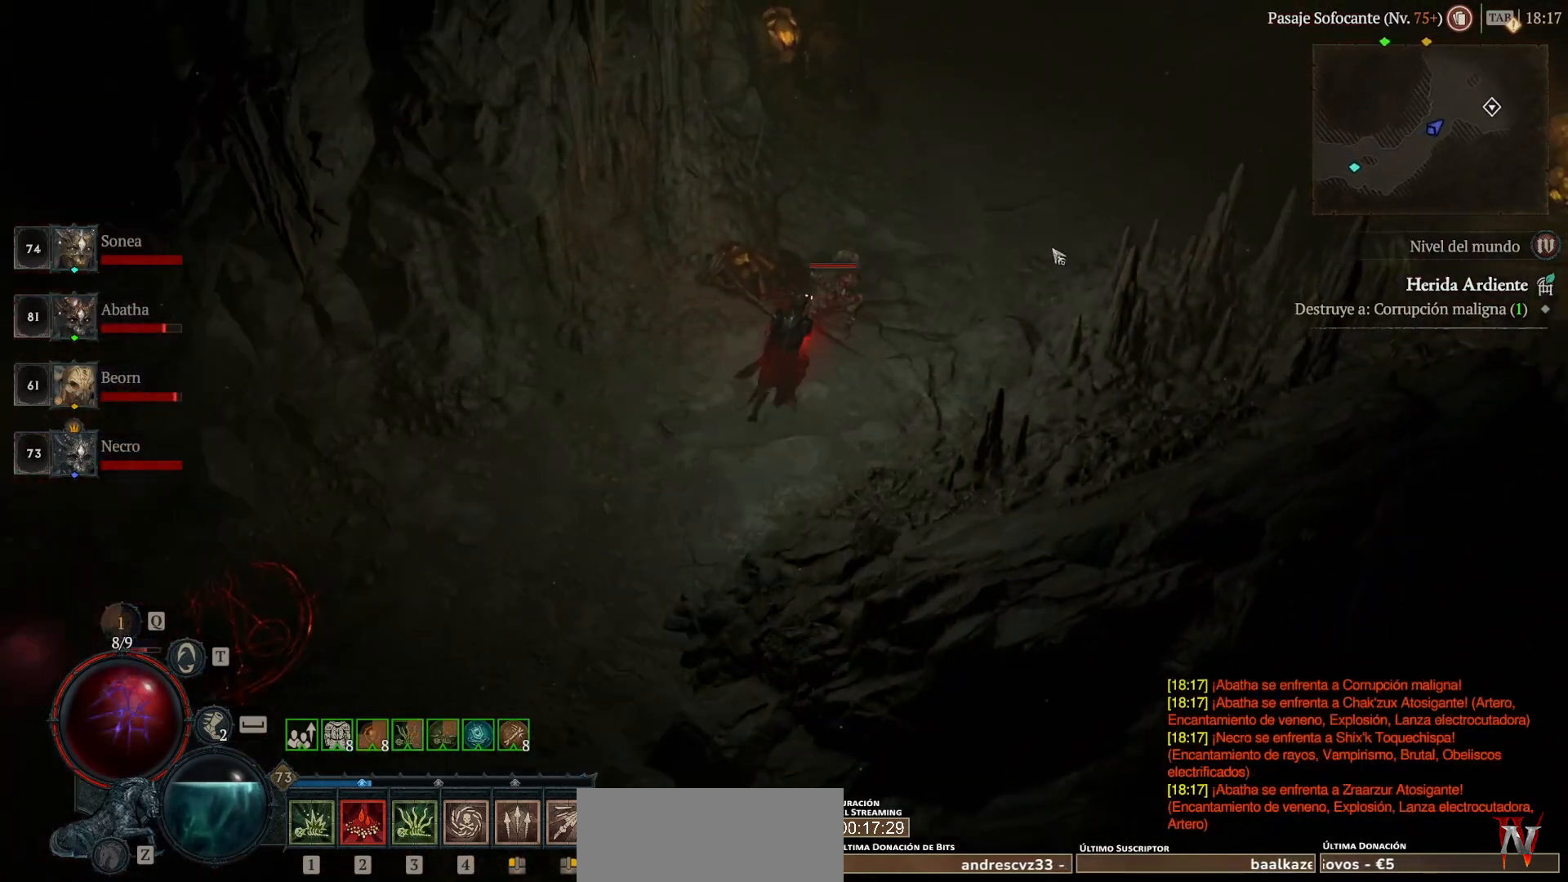
{"keys": ["super"], "mouse": ["left"], "events": []}
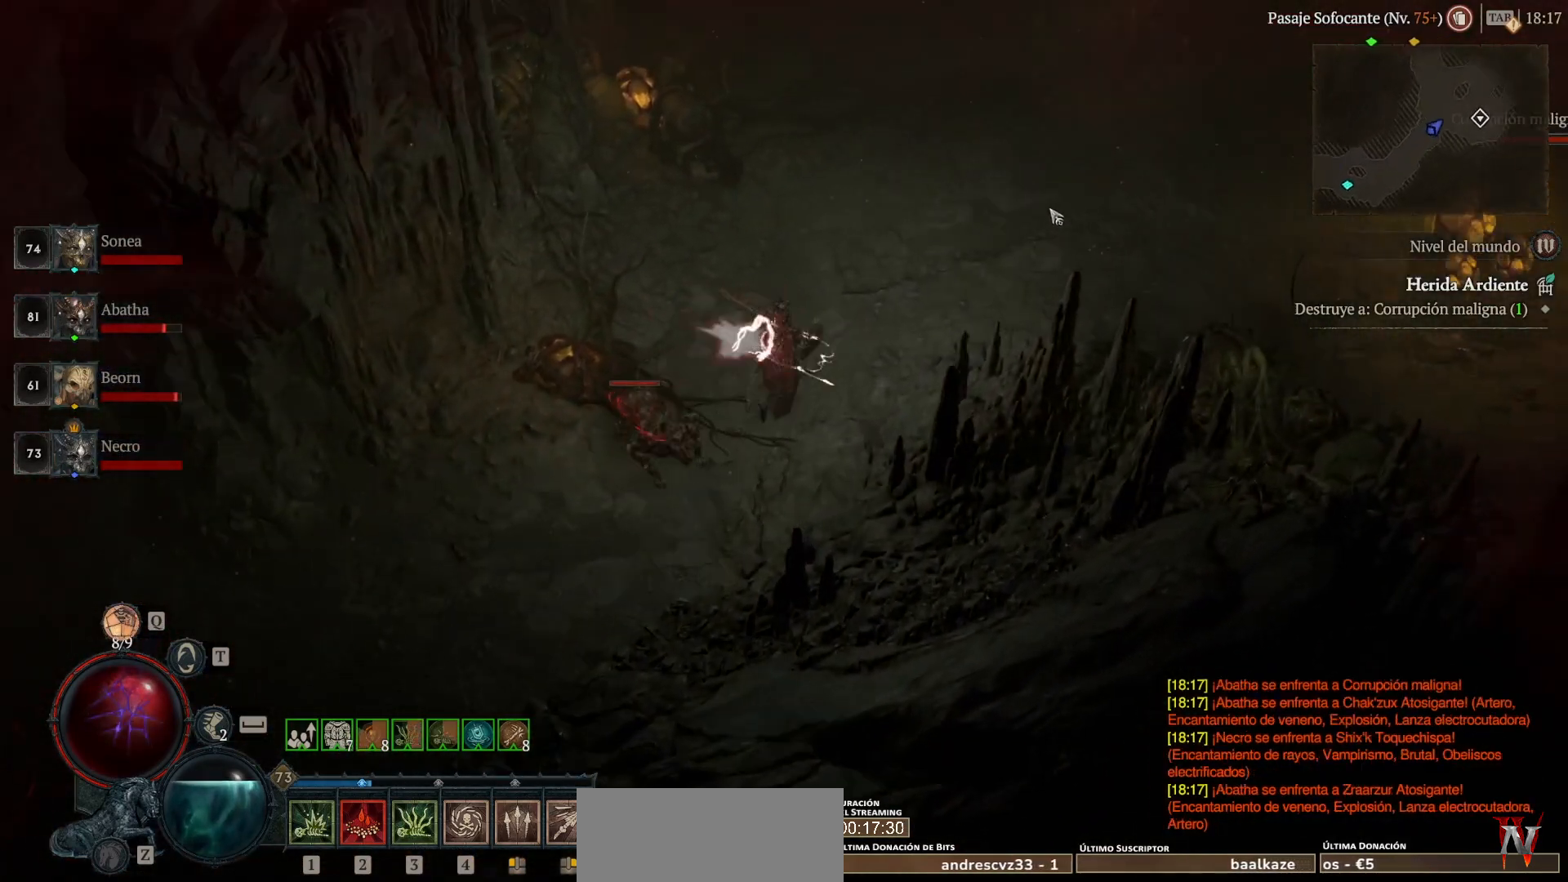
{"keys": ["shift_l"], "mouse": ["right"], "events": [[120, "mouse_left", "up"], [120, "super", "up"], [400, "shift_l", "down"], [440, "mouse_right", "down"]]}
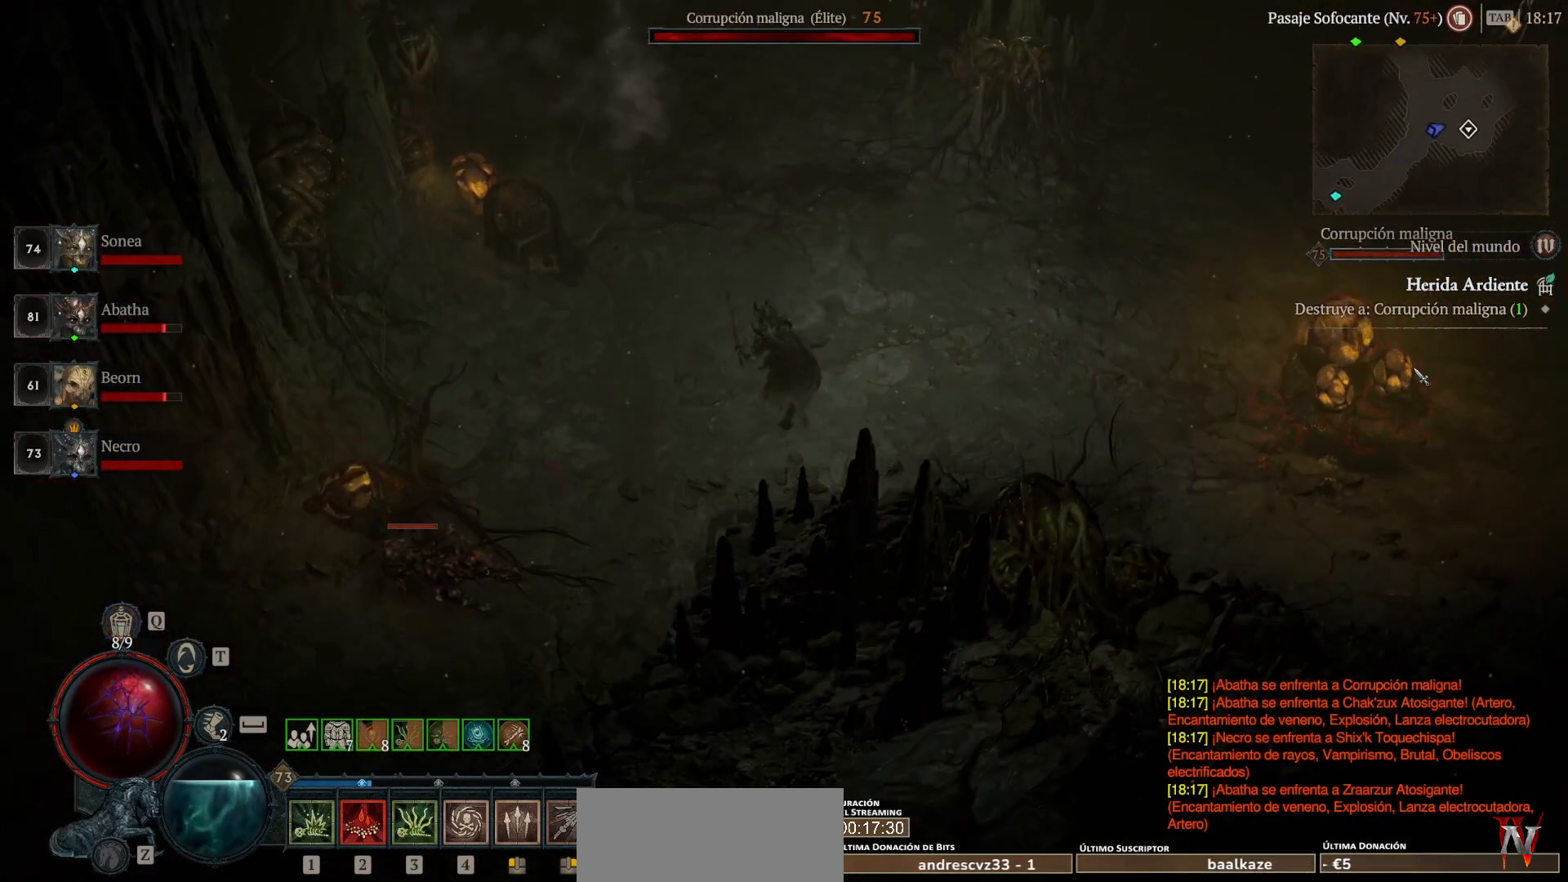
{"keys": ["shift_l"], "mouse": ["right"], "events": []}
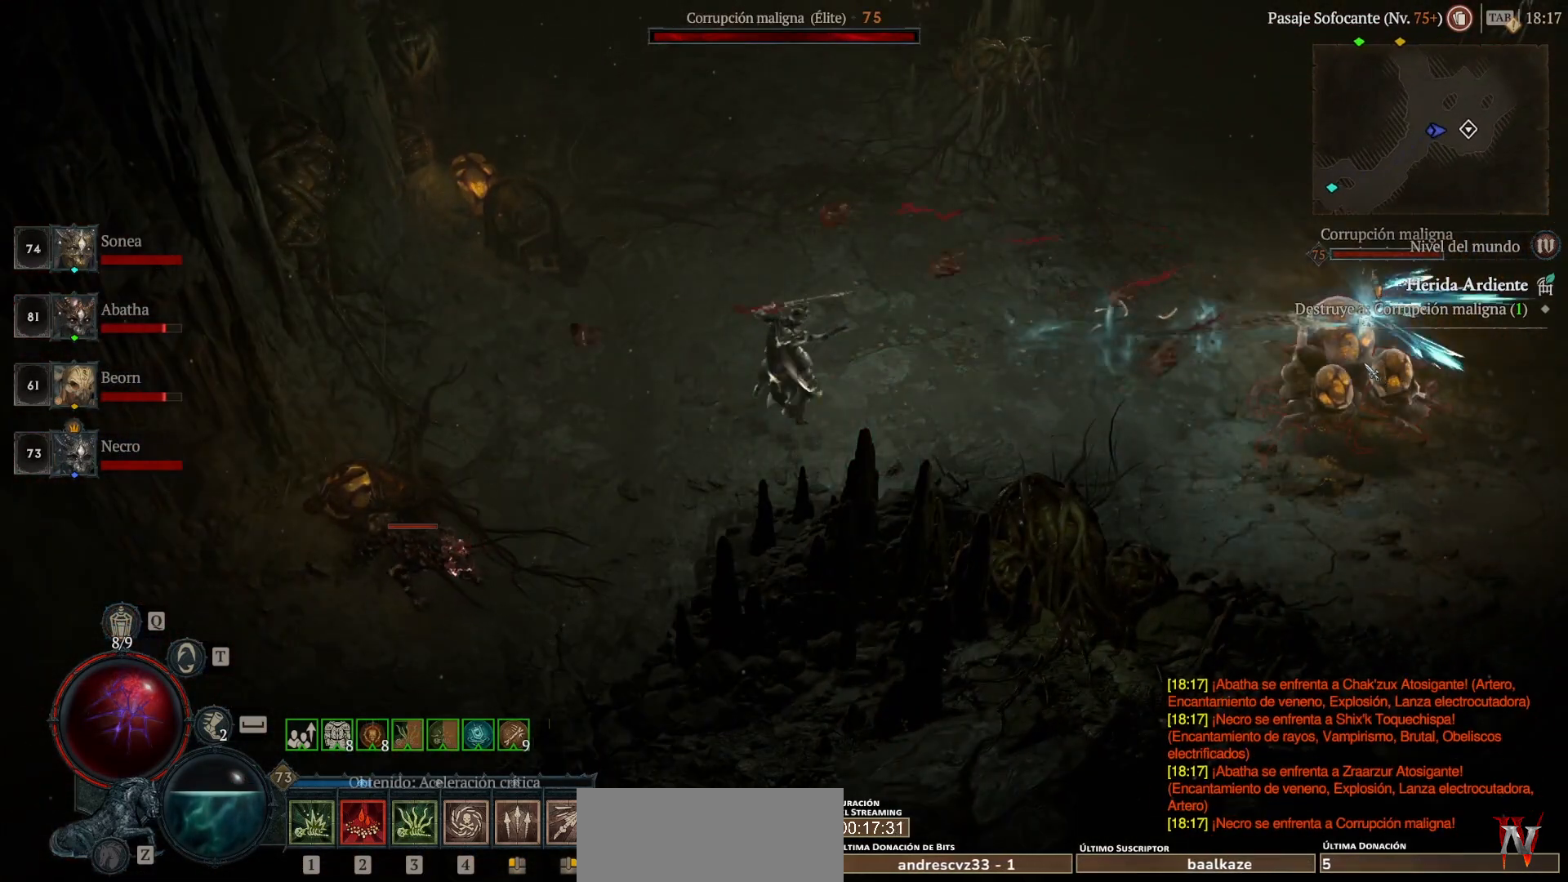
{"keys": ["shift_l"], "mouse": ["right"], "events": []}
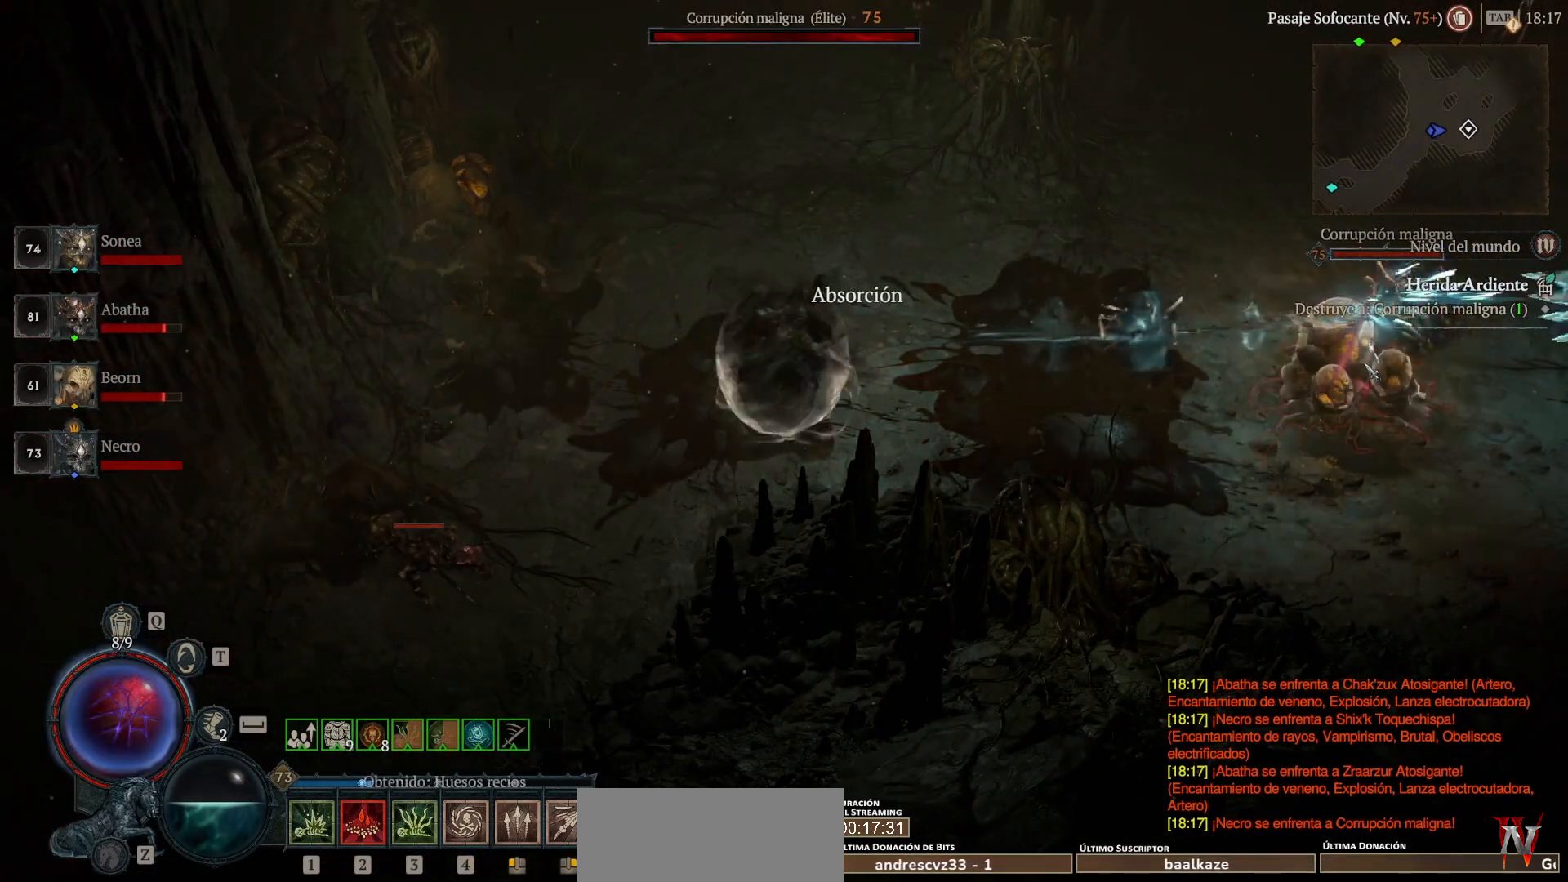
{"keys": ["shift_l"], "mouse": ["right"], "events": []}